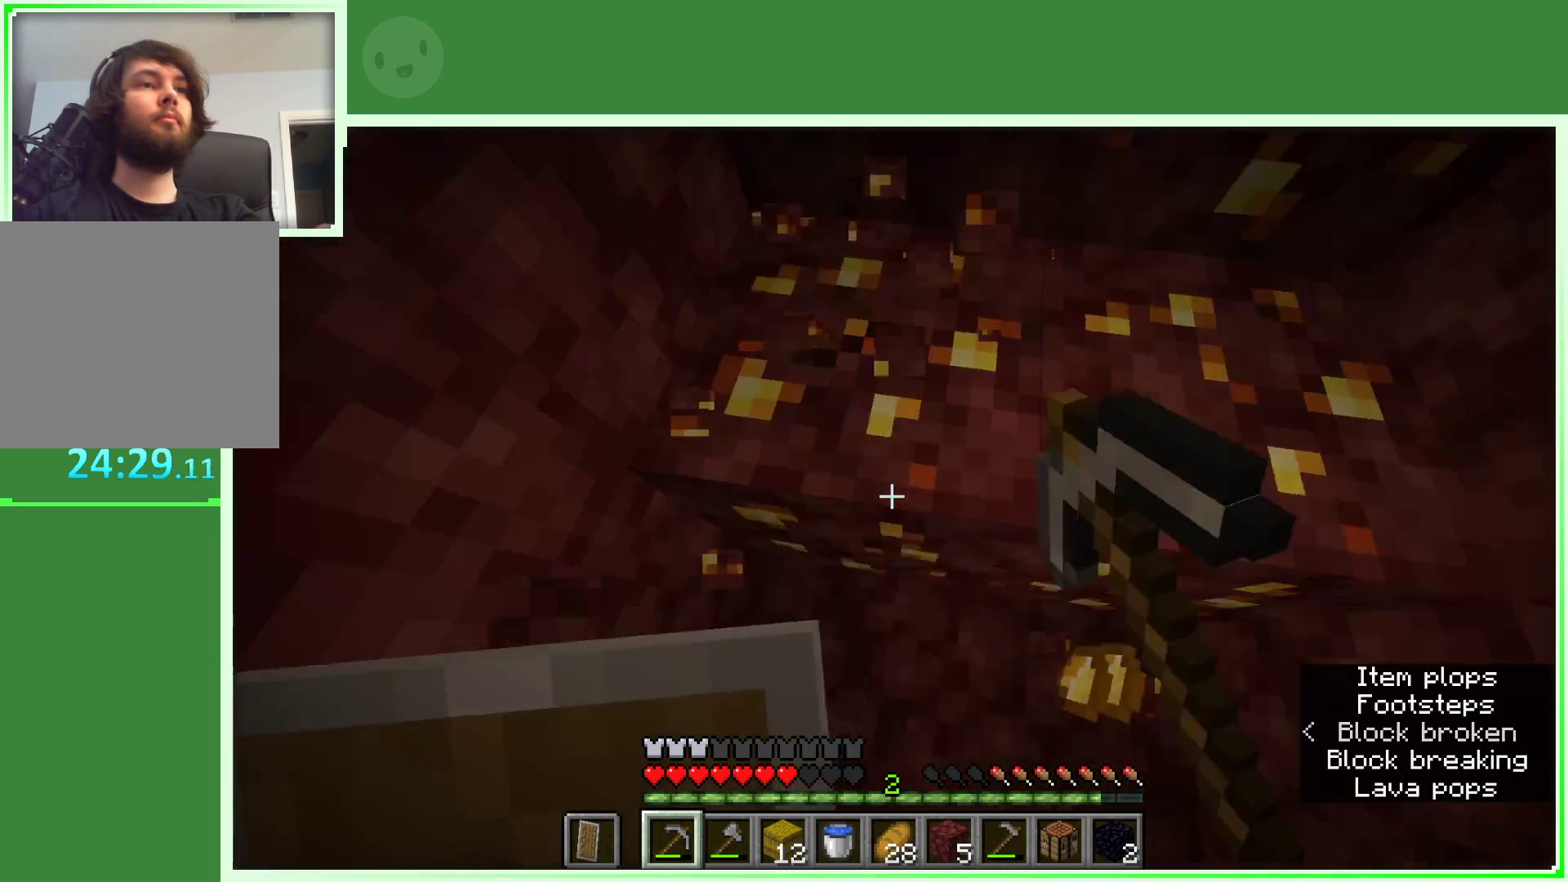
Gameplay with keyboard and mouse; each line is a JSON object with the keys and mouse buttons held at the frame after it. "events" lists presses ("down") and releases ("up") of "a", "d", "s", "space", "w", "mouse_left" and "mouse_right" between this image and that frame as [ms after this image, input, new state], when the widget could be followed in between. "mouse_left", "mouse_right" = the "left", "right" buttons of the "mouse" list. No other keys are recorded. Fast repeated clicks can show as one long hold. Not read: mouse_move.
{"keys": [], "mouse": ["left"], "events": [[67, "a", "up"]]}
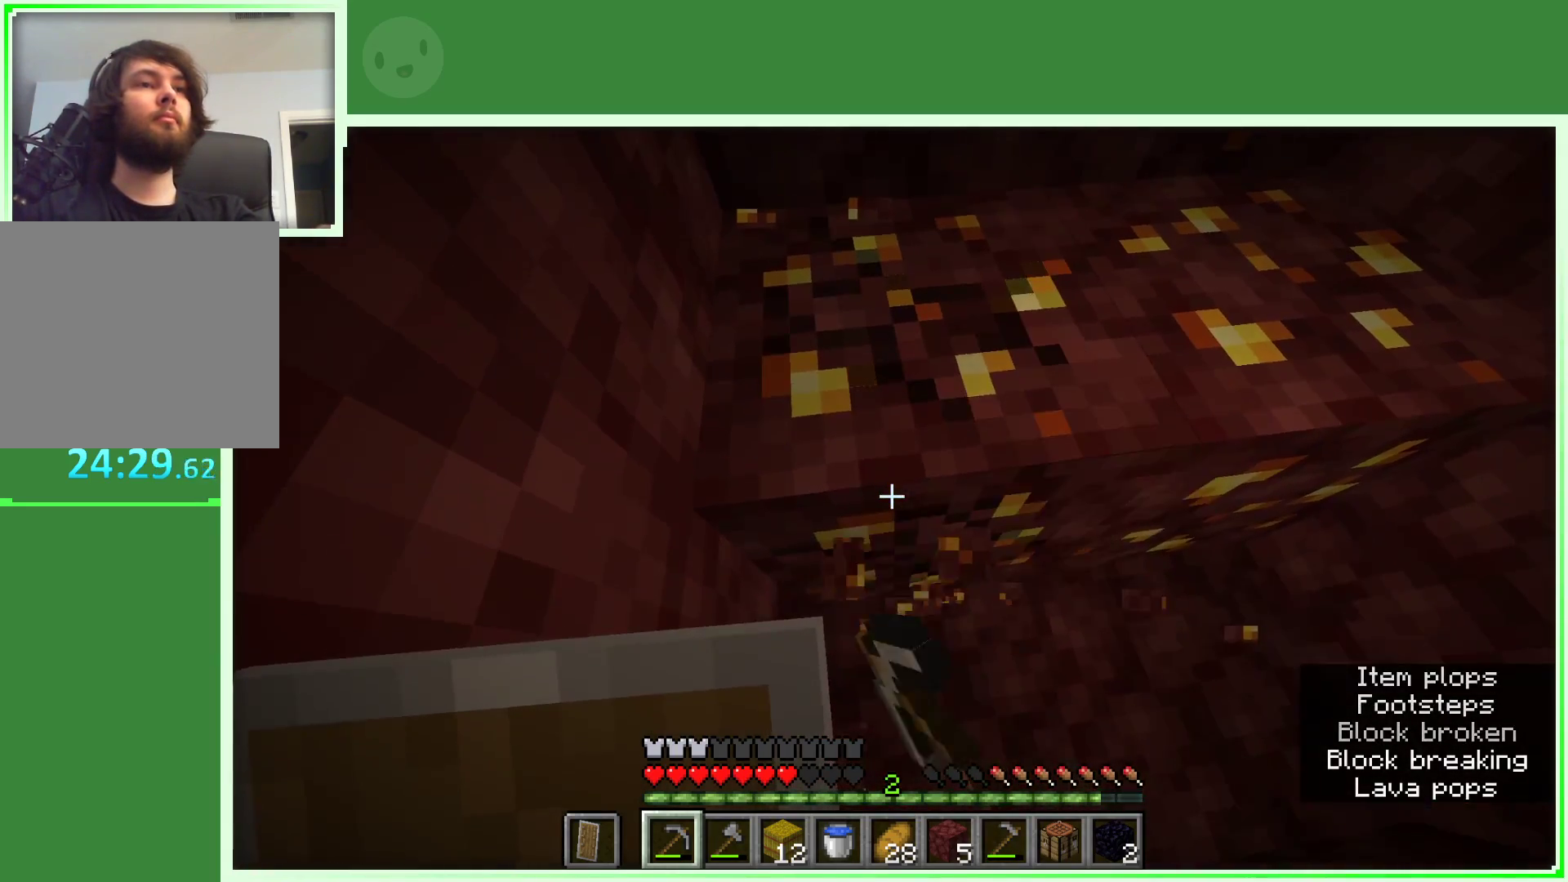
{"keys": [], "mouse": ["left"], "events": []}
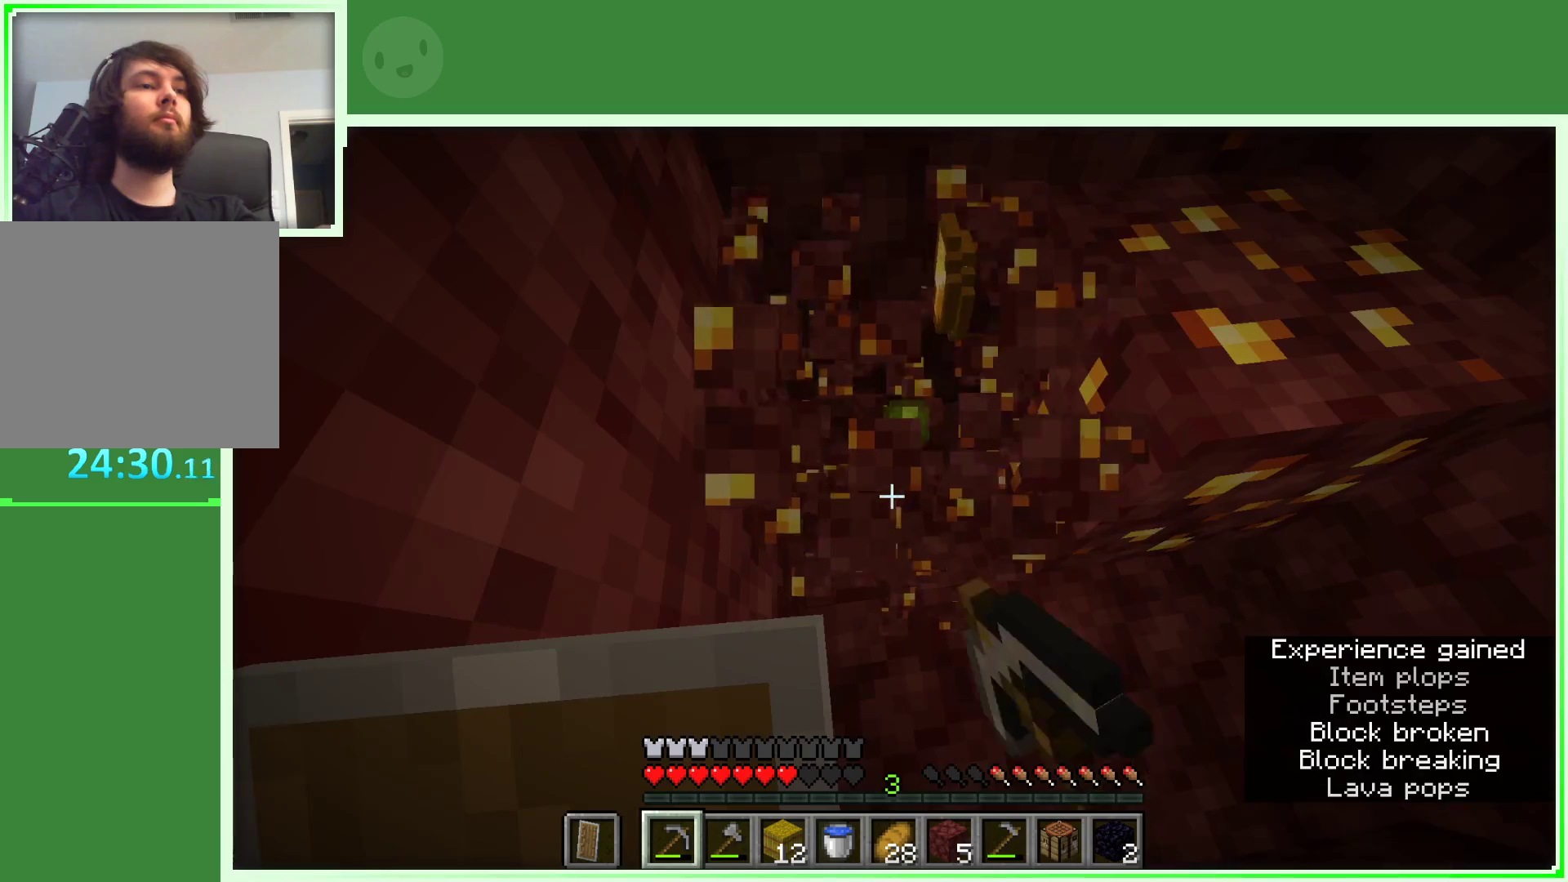
{"keys": [], "mouse": ["left"], "events": []}
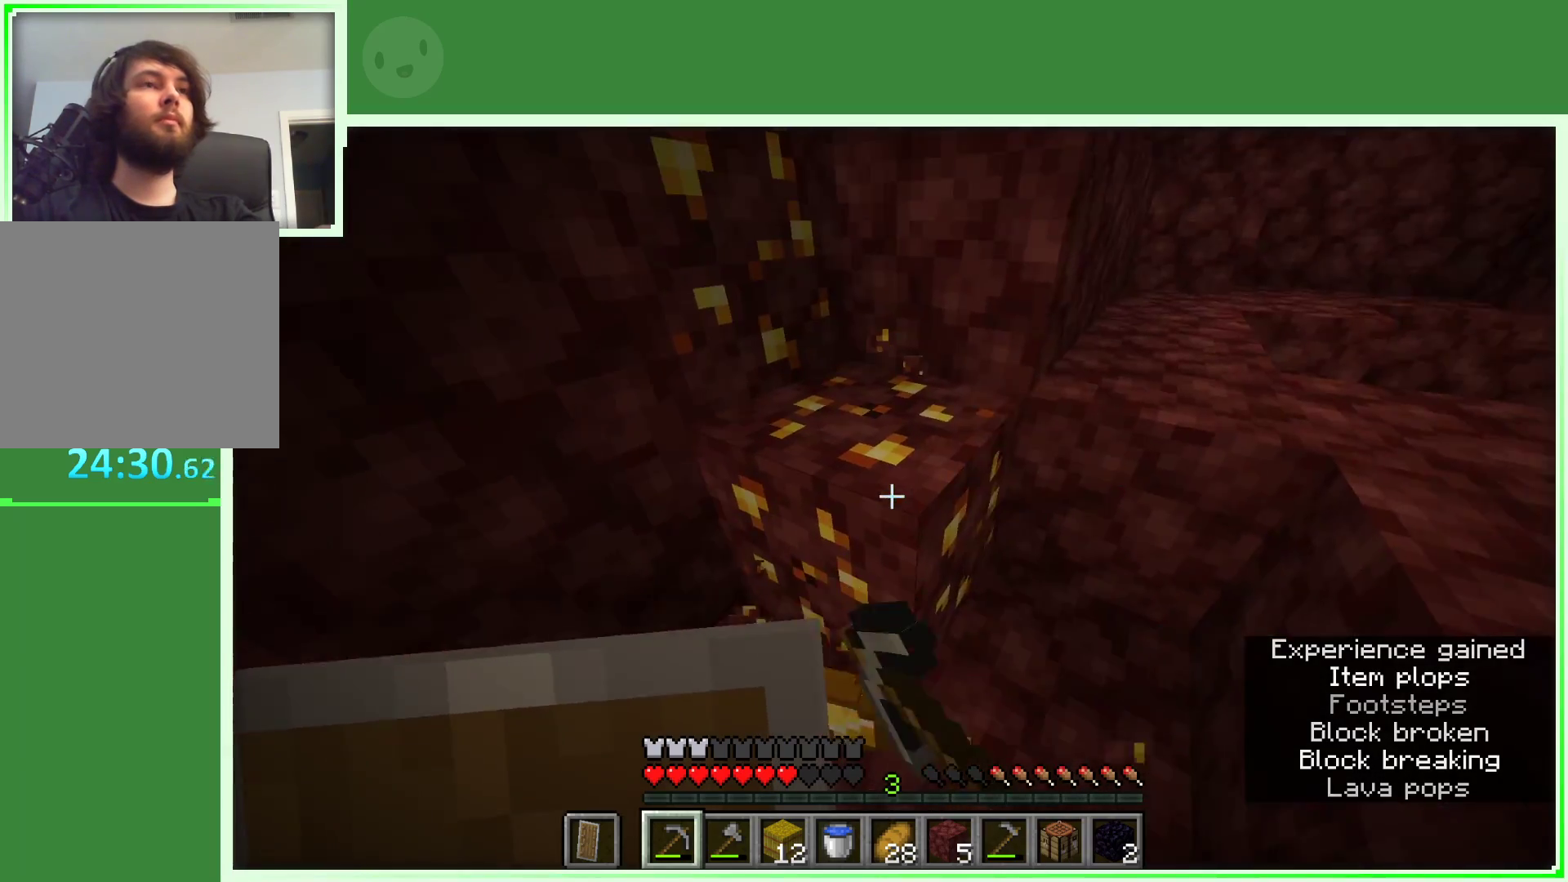
{"keys": [], "mouse": ["left"], "events": [[67, "a", "down"], [150, "a", "up"]]}
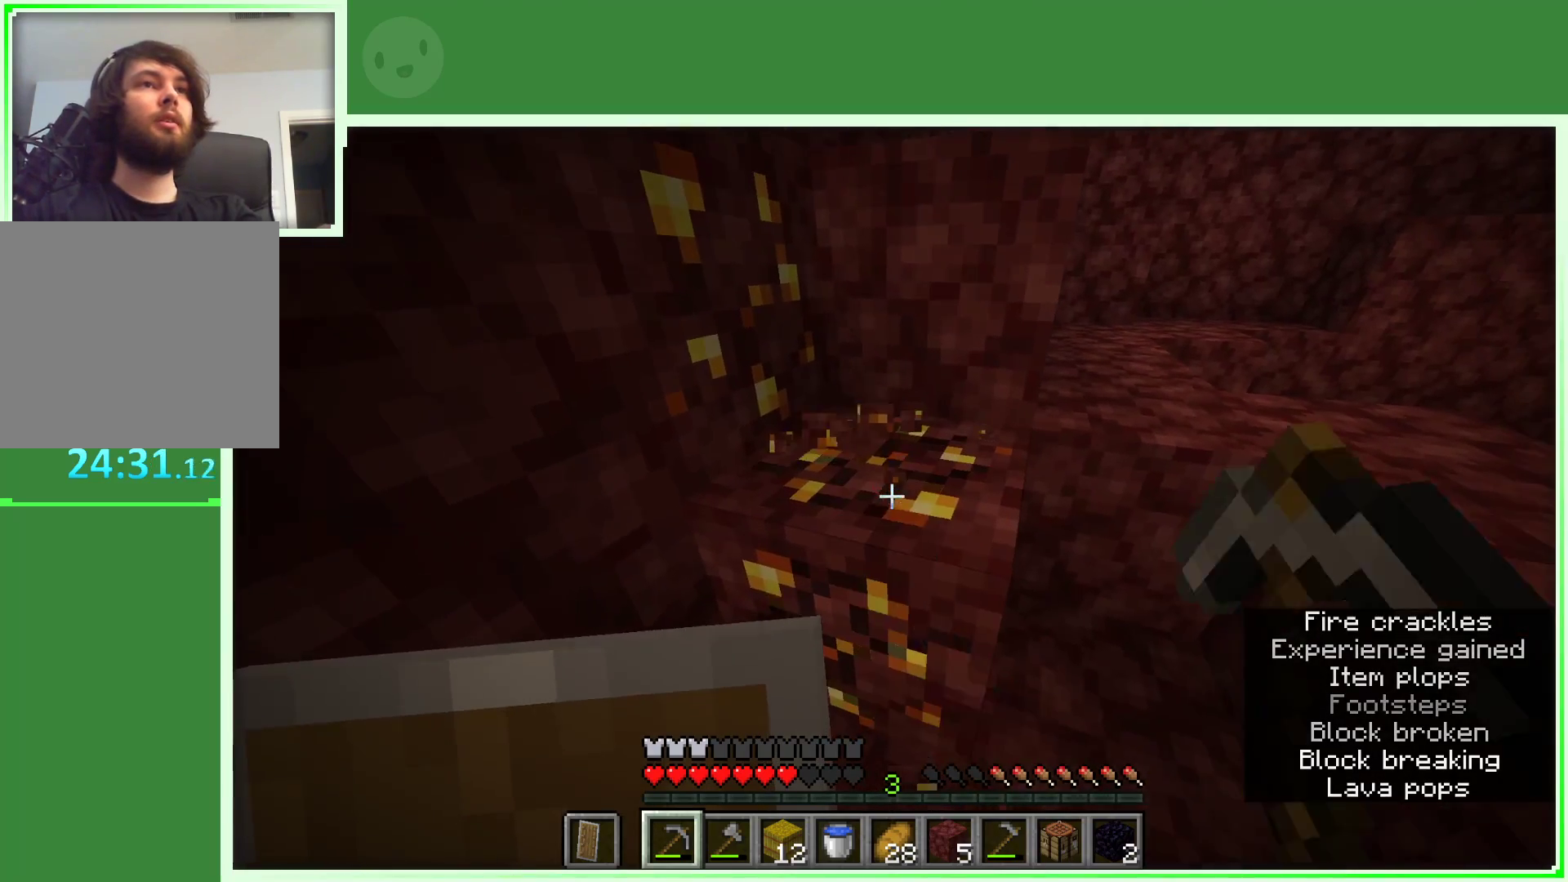
{"keys": [], "mouse": ["left"], "events": []}
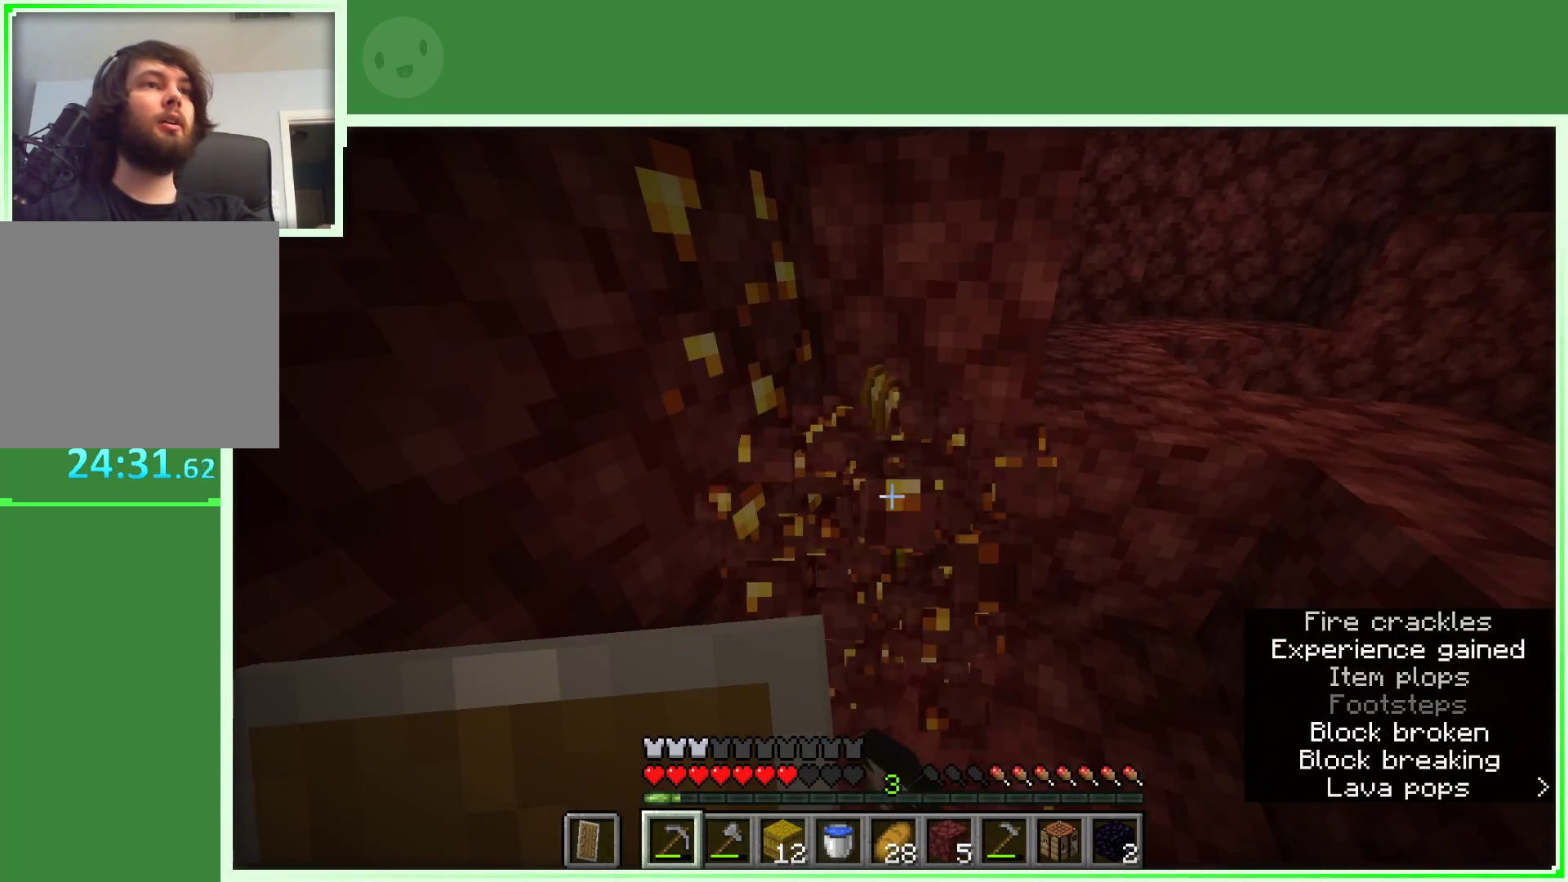
{"keys": [], "mouse": ["left"], "events": [[150, "d", "down"], [283, "d", "up"]]}
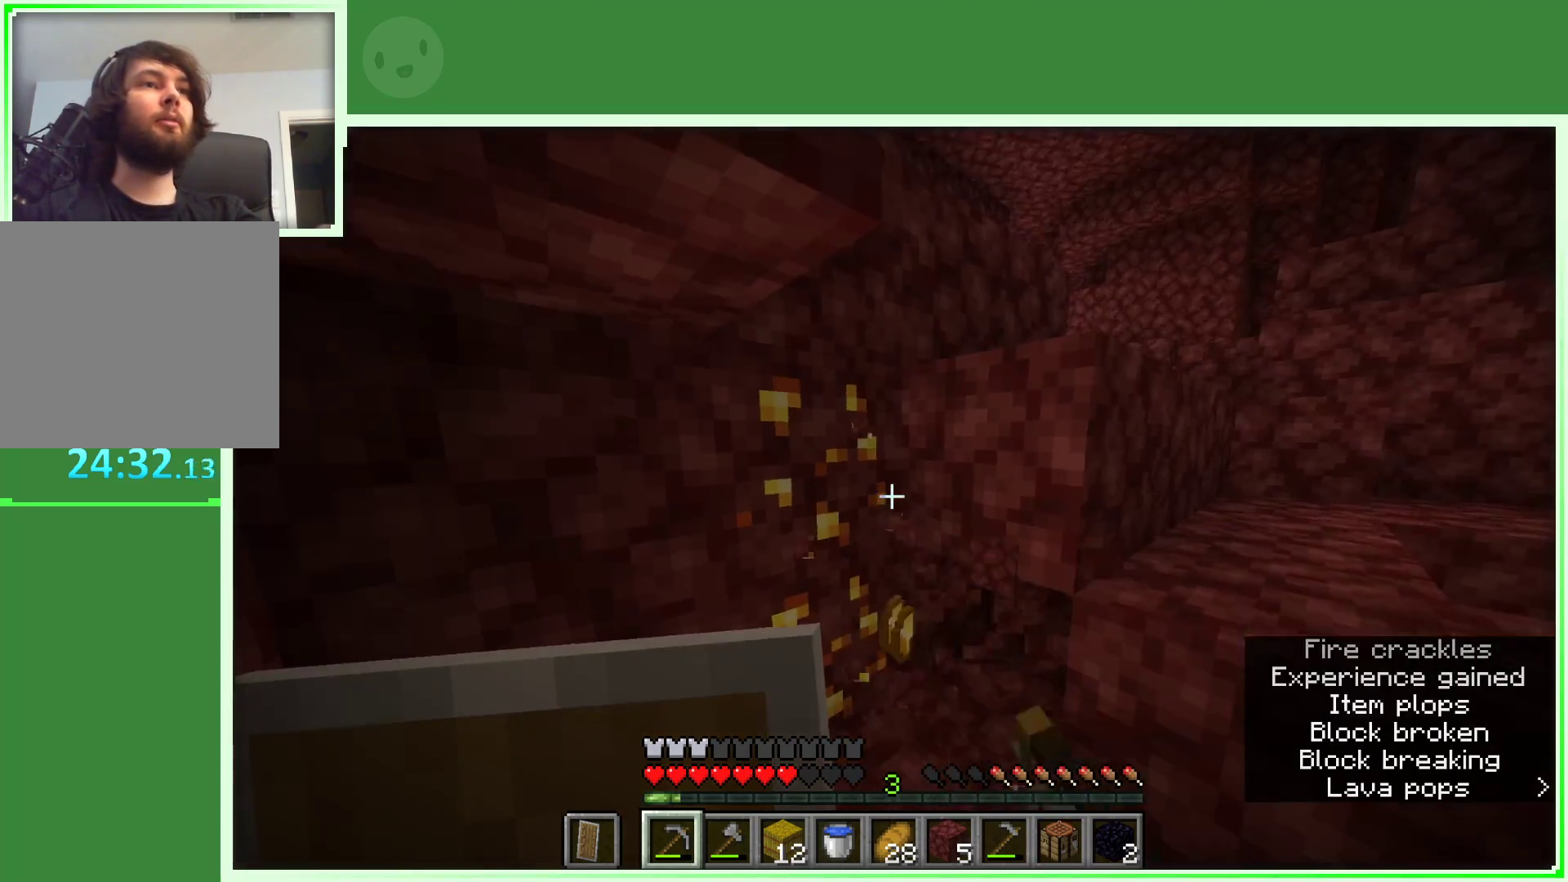
{"keys": [], "mouse": ["left"], "events": [[67, "w", "down"], [200, "w", "up"]]}
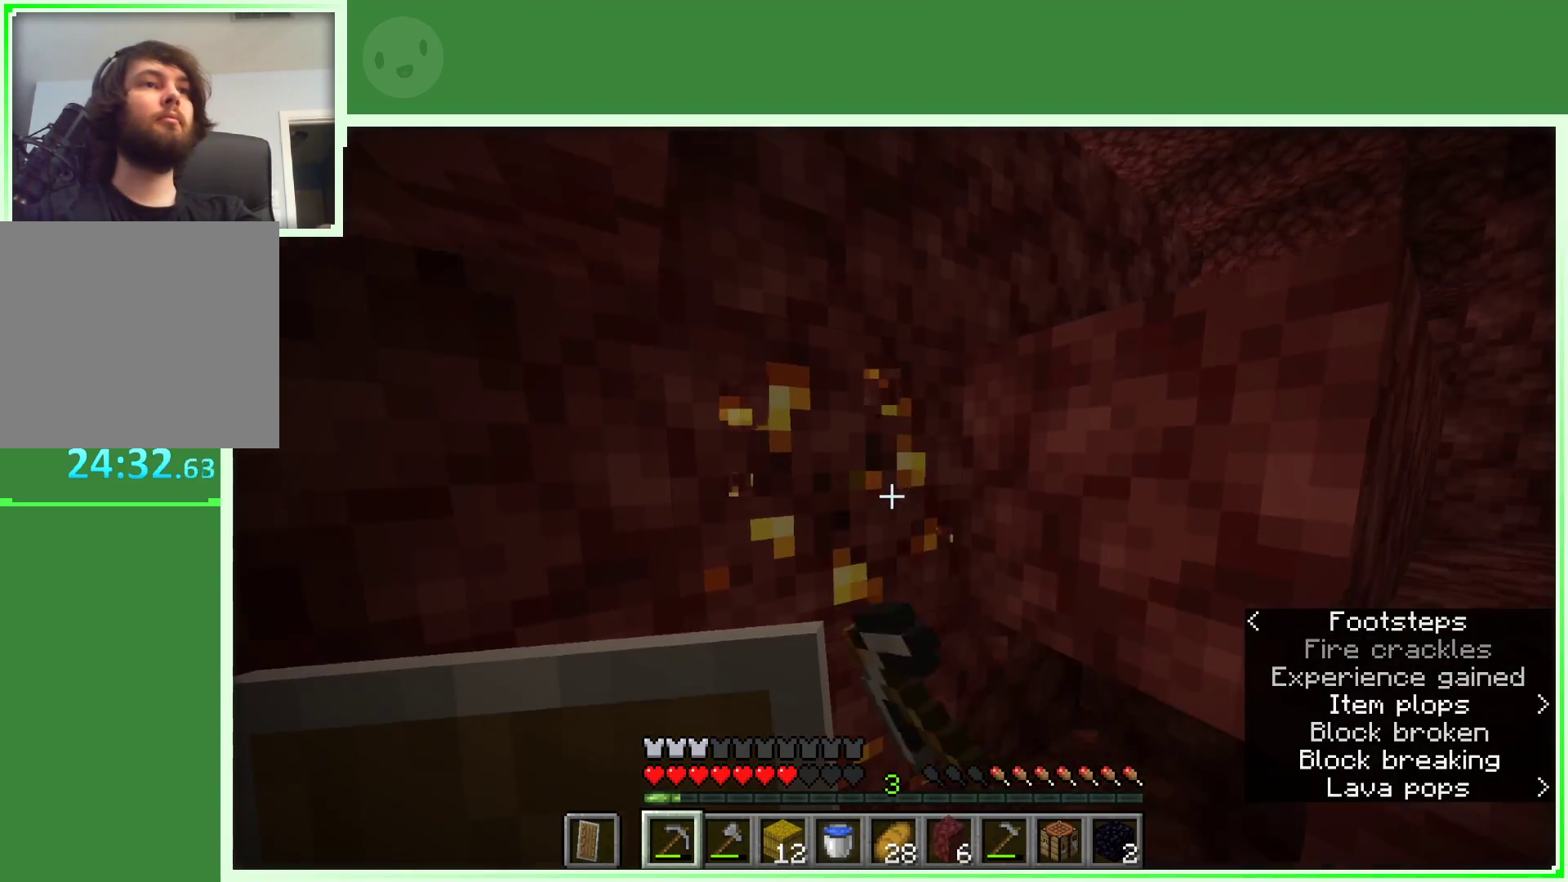
{"keys": [], "mouse": ["left"], "events": []}
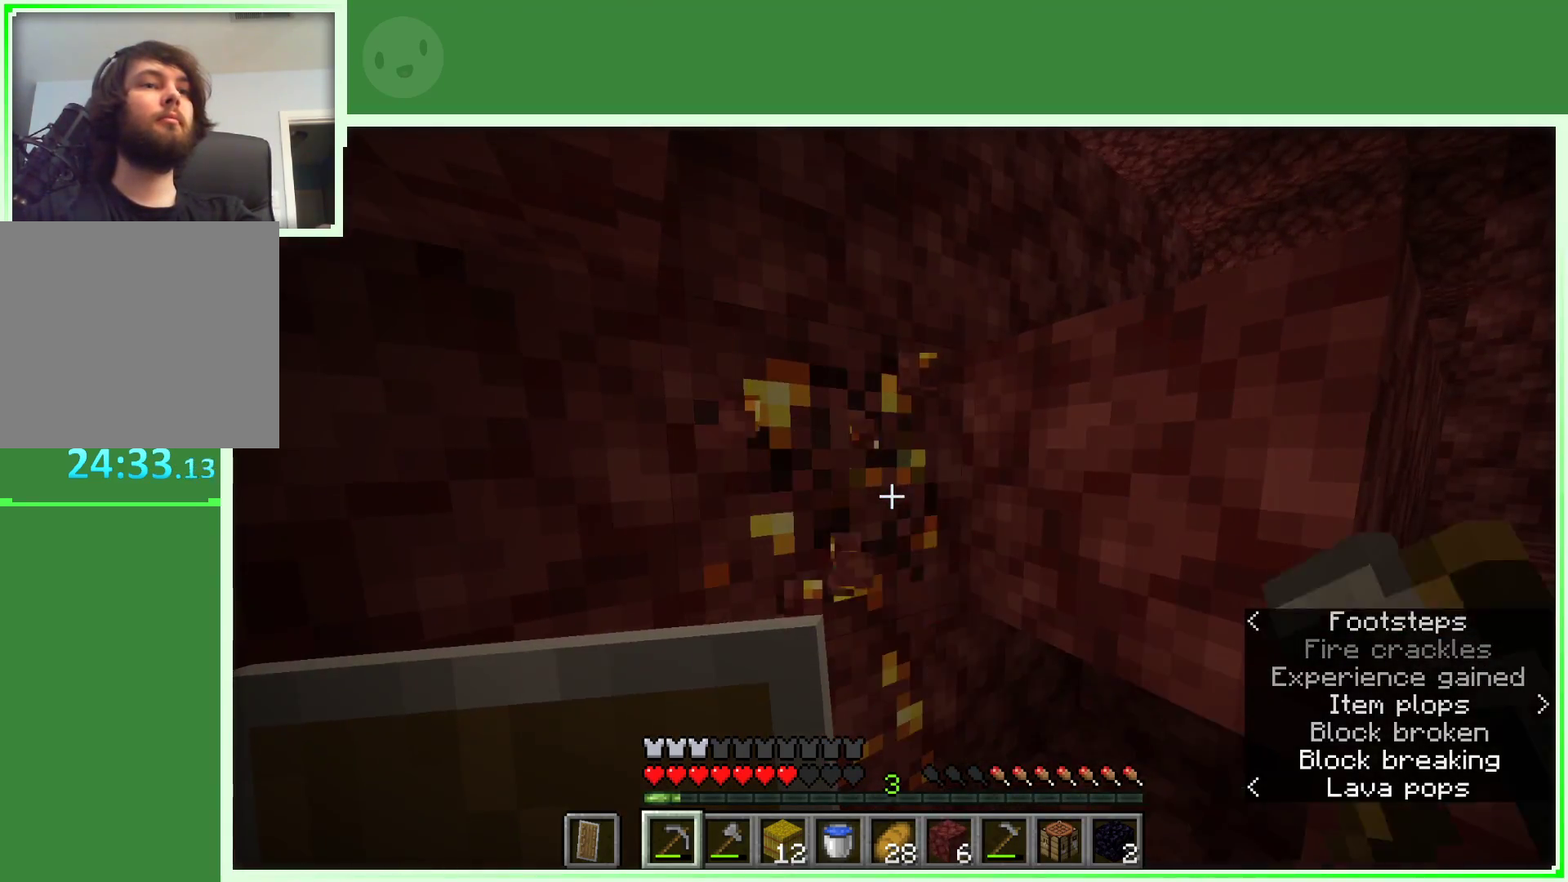
{"keys": [], "mouse": ["left"], "events": []}
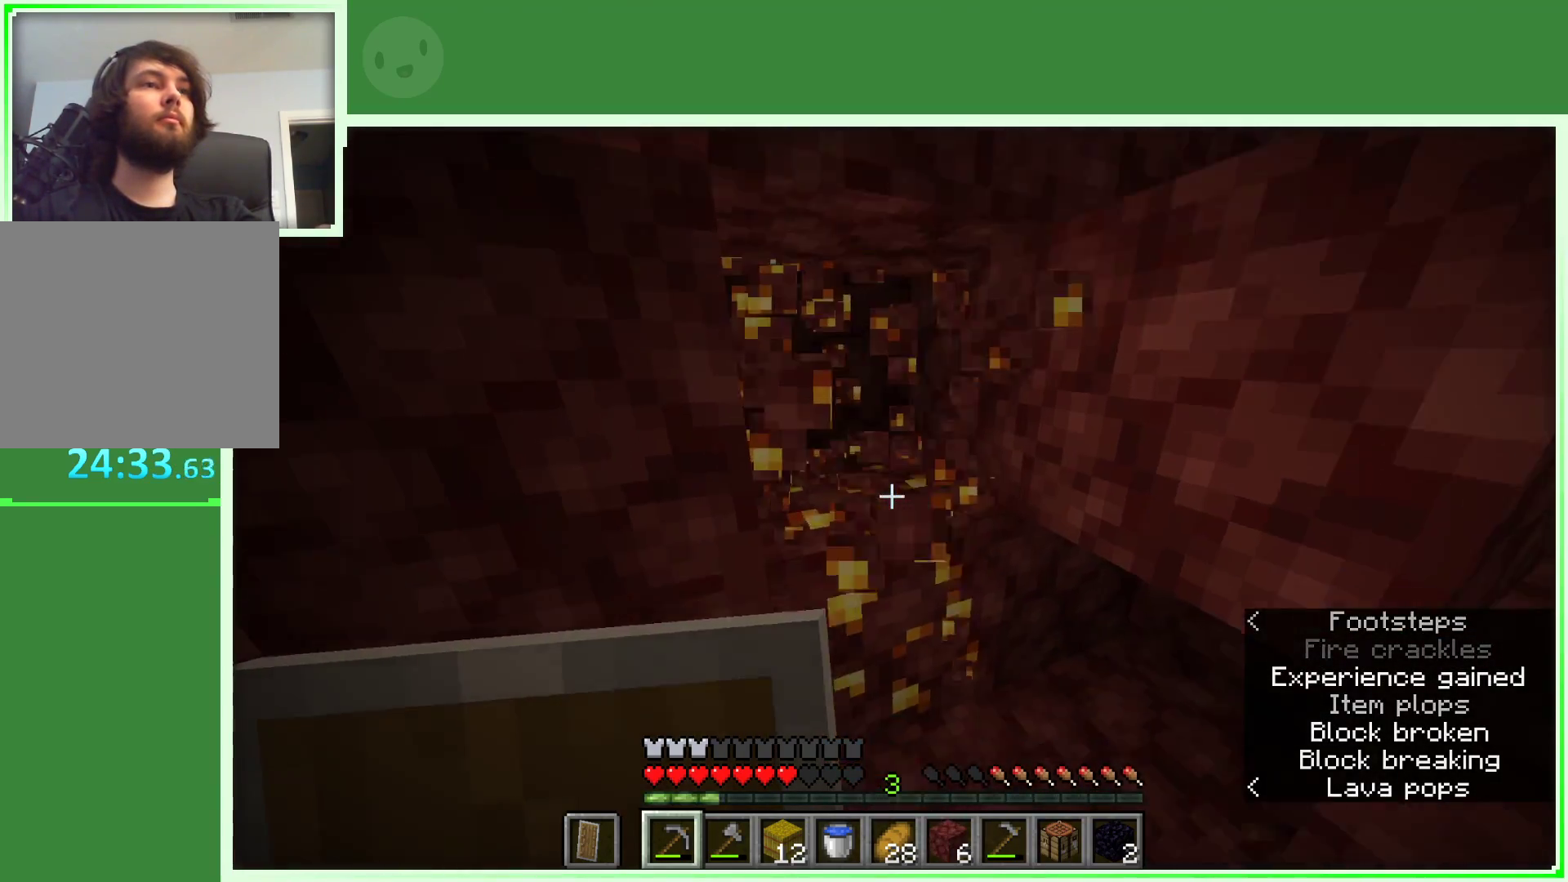
{"keys": ["d"], "mouse": ["left"], "events": [[17, "w", "down"], [117, "w", "up"], [433, "d", "down"]]}
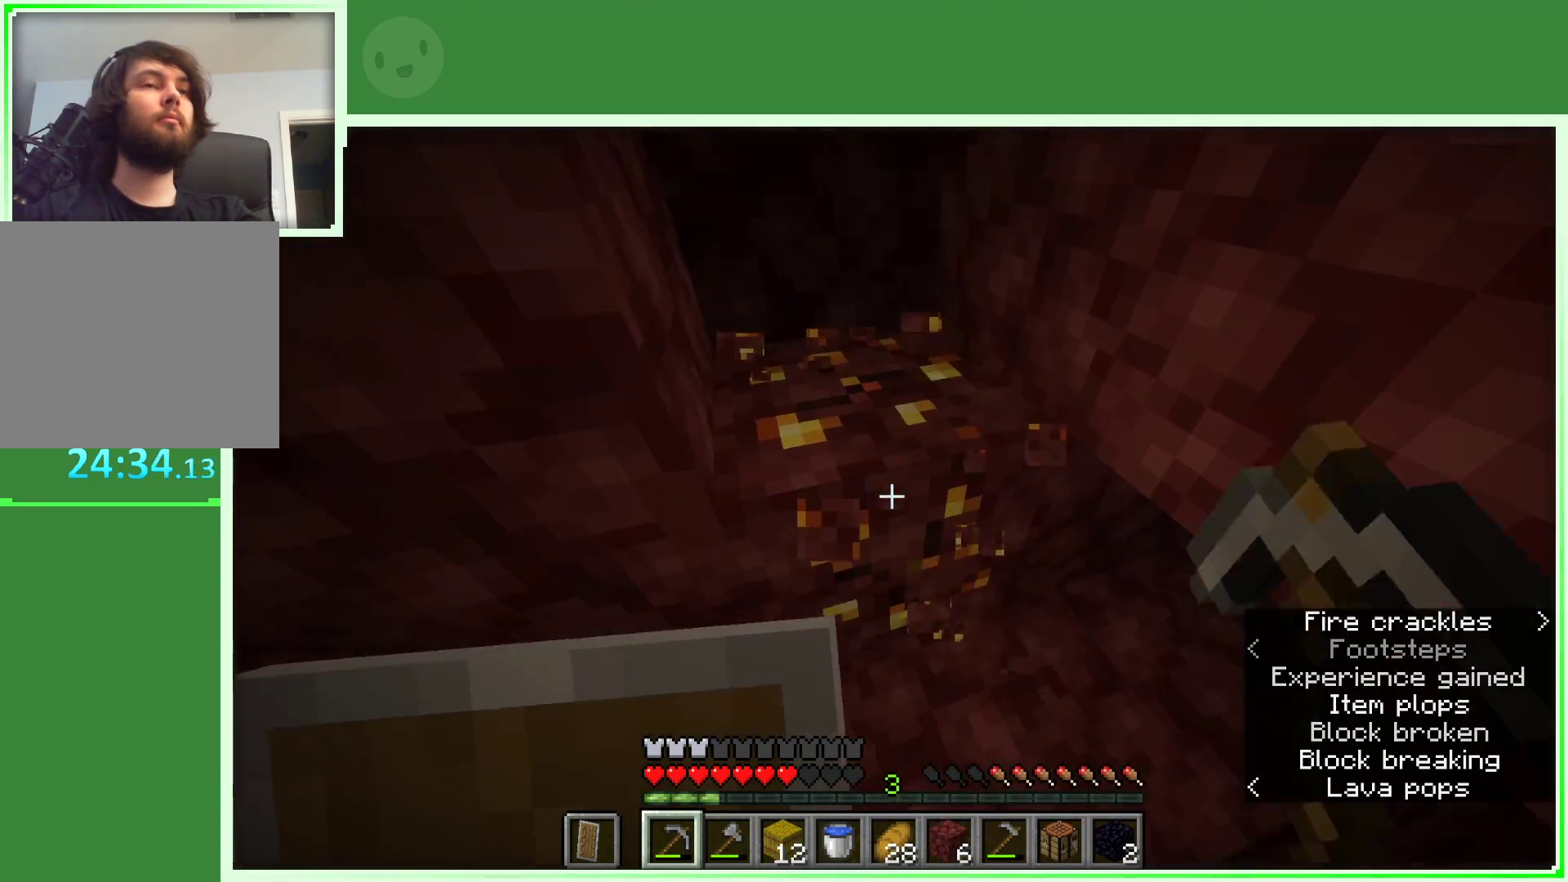
{"keys": [], "mouse": ["left"], "events": [[33, "d", "up"]]}
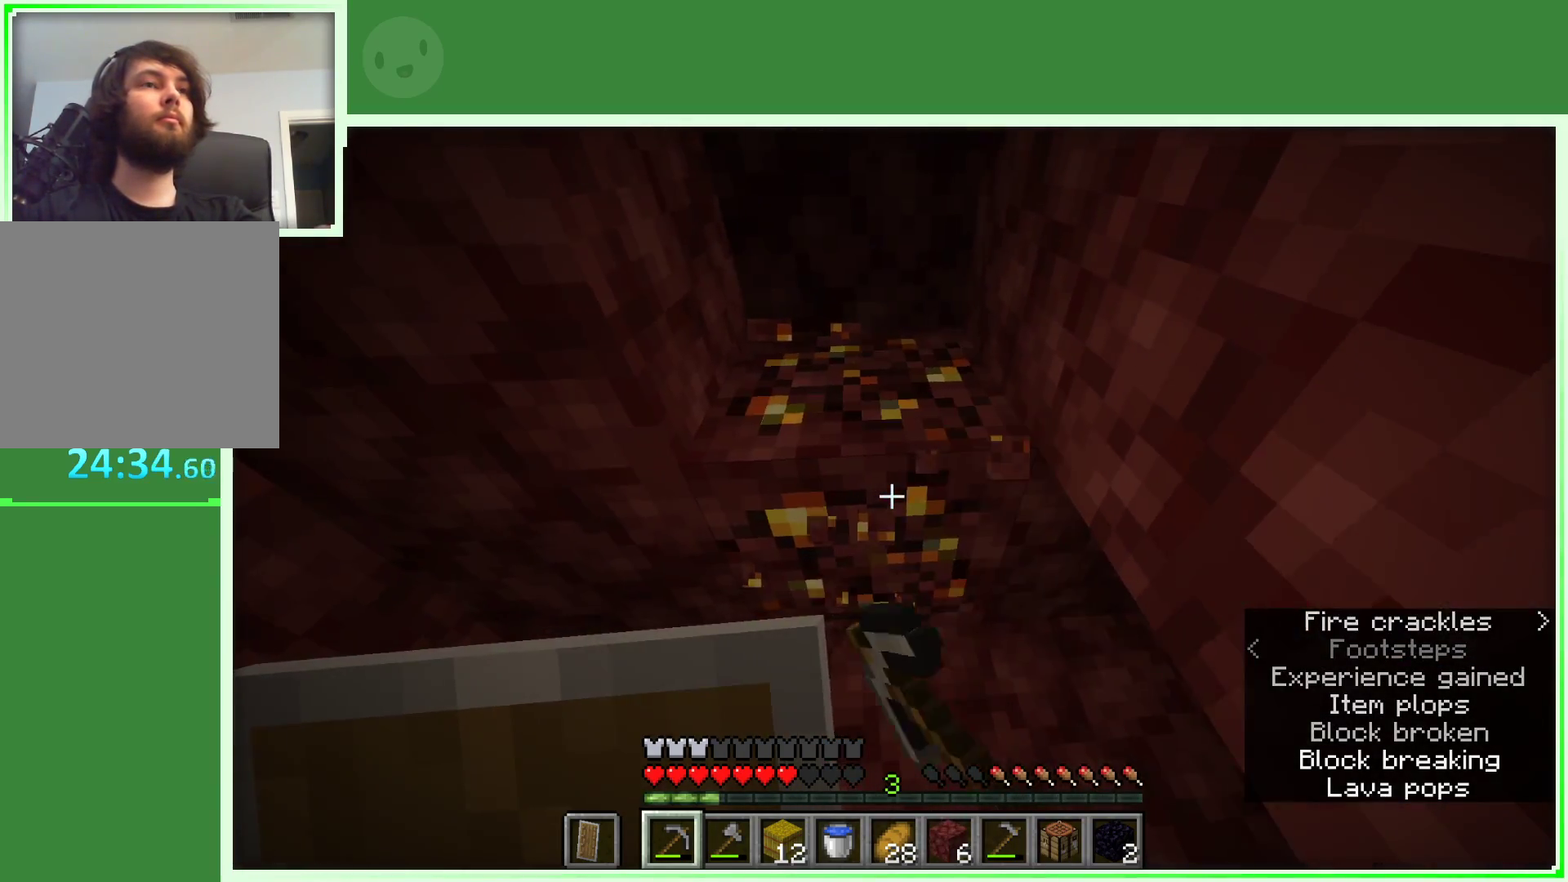
{"keys": [], "mouse": ["left"], "events": []}
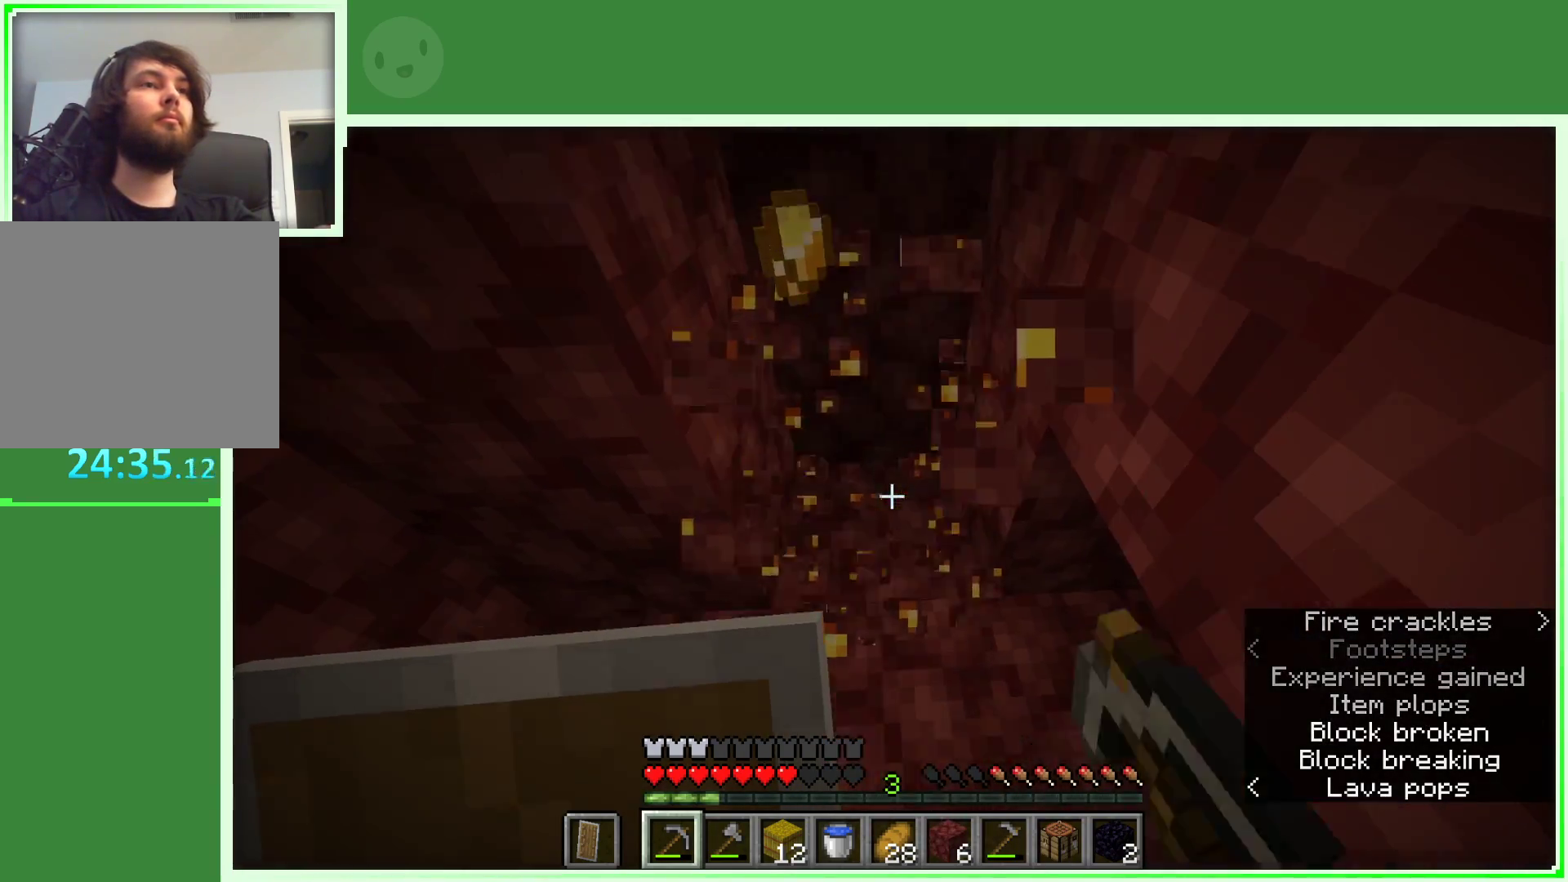
{"keys": ["d"], "mouse": [], "events": [[17, "w", "down"], [117, "mouse_left", "up"], [167, "a", "down"], [250, "w", "up"], [433, "a", "up"], [433, "d", "down"]]}
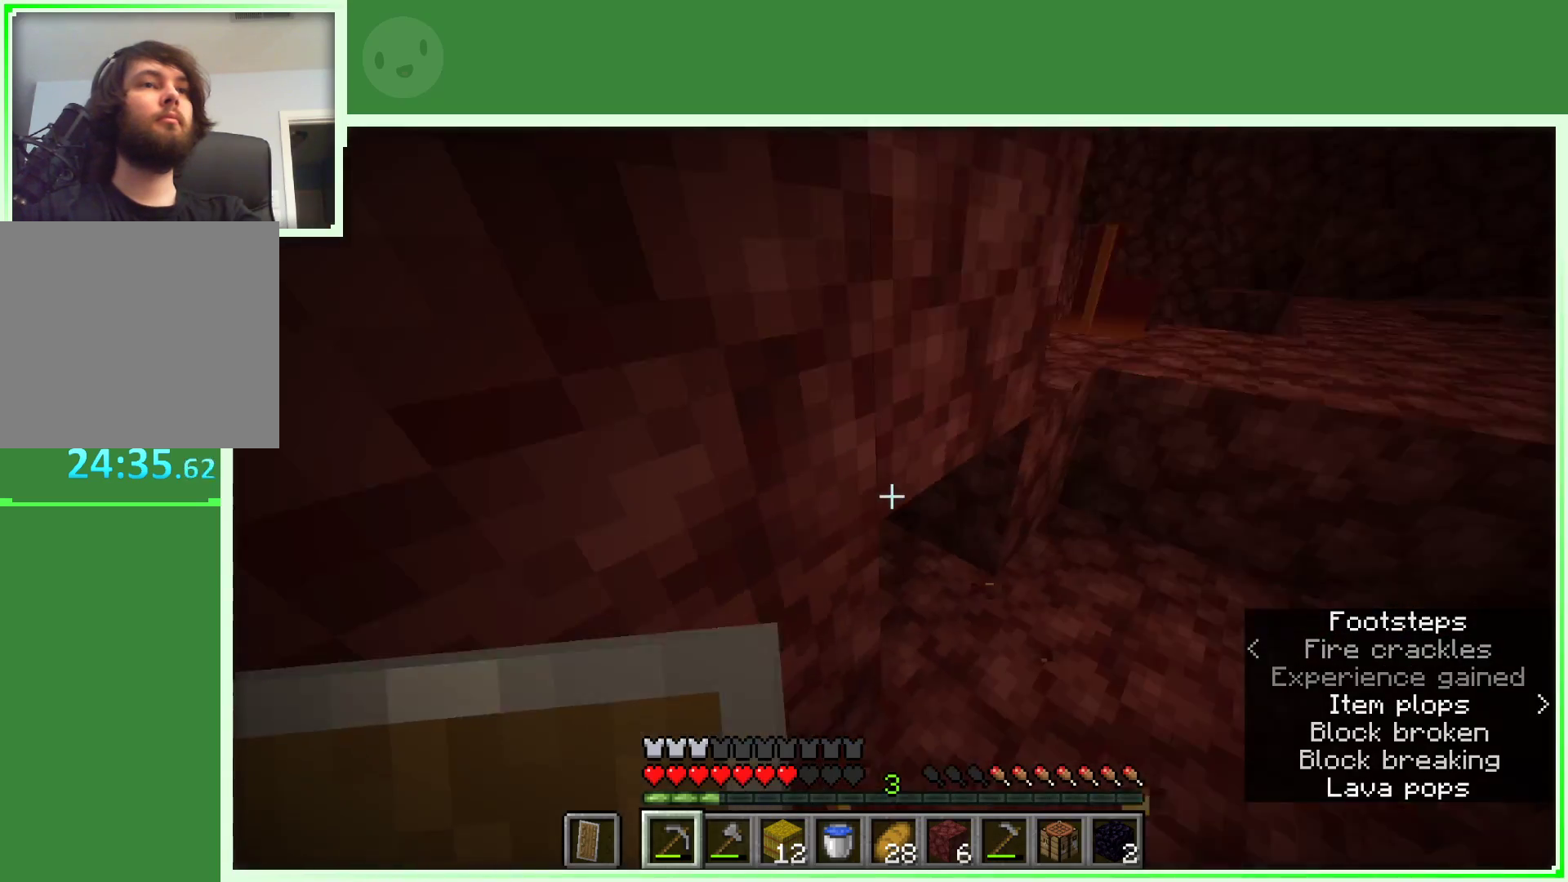
{"keys": ["d", "space", "w"], "mouse": [], "events": [[83, "w", "down"], [450, "space", "down"]]}
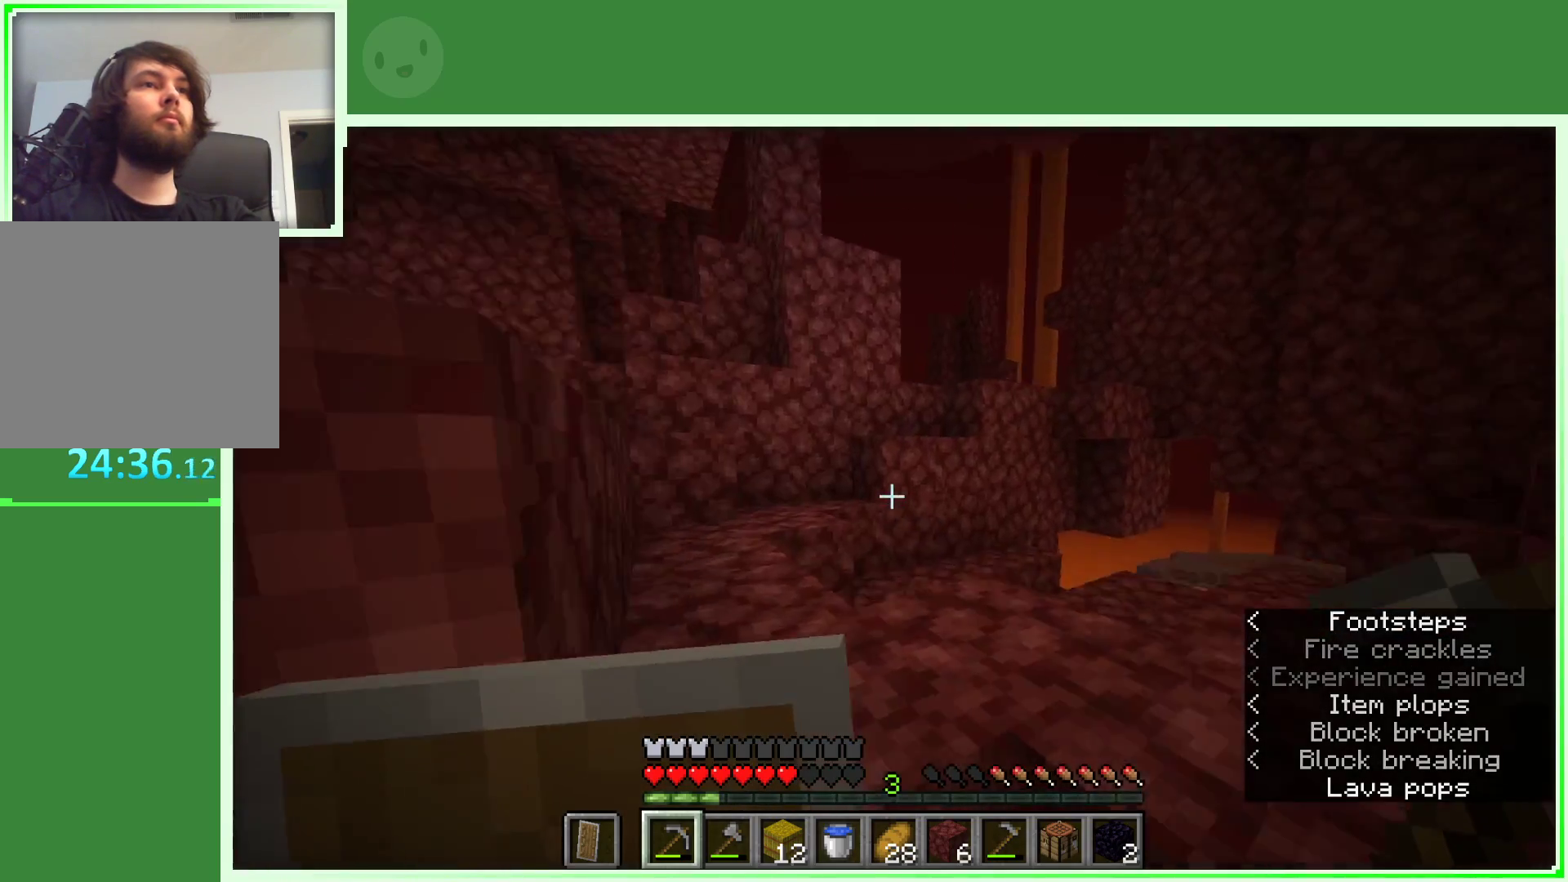
{"keys": ["space", "w"], "mouse": [], "events": [[100, "space", "up"], [233, "d", "up"], [417, "space", "down"]]}
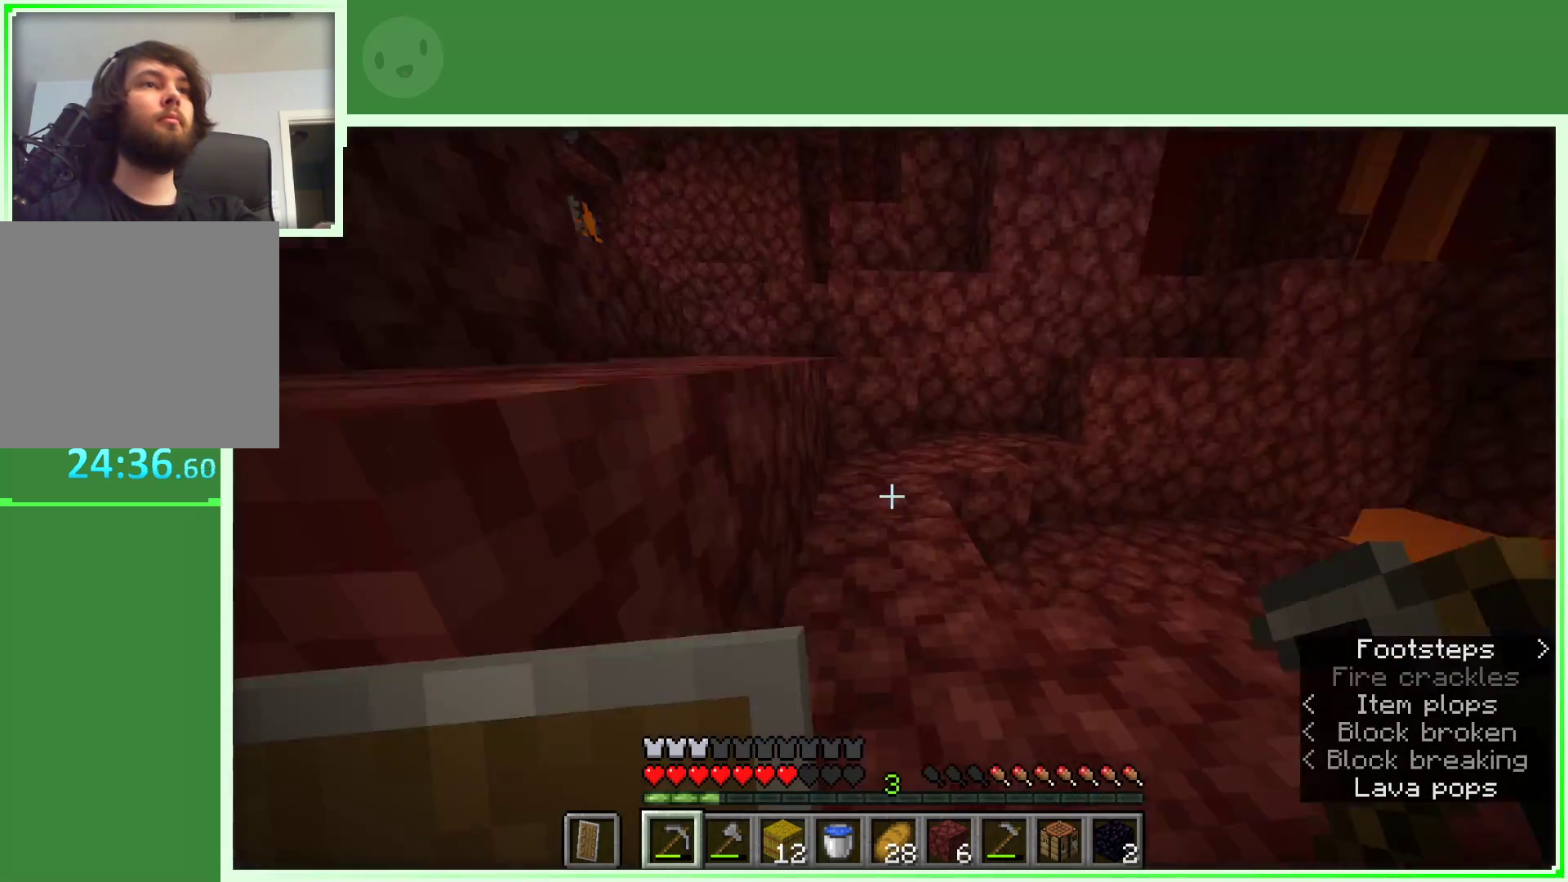
{"keys": [], "mouse": [], "events": [[50, "d", "down"], [117, "space", "up"], [400, "d", "up"], [433, "w", "up"]]}
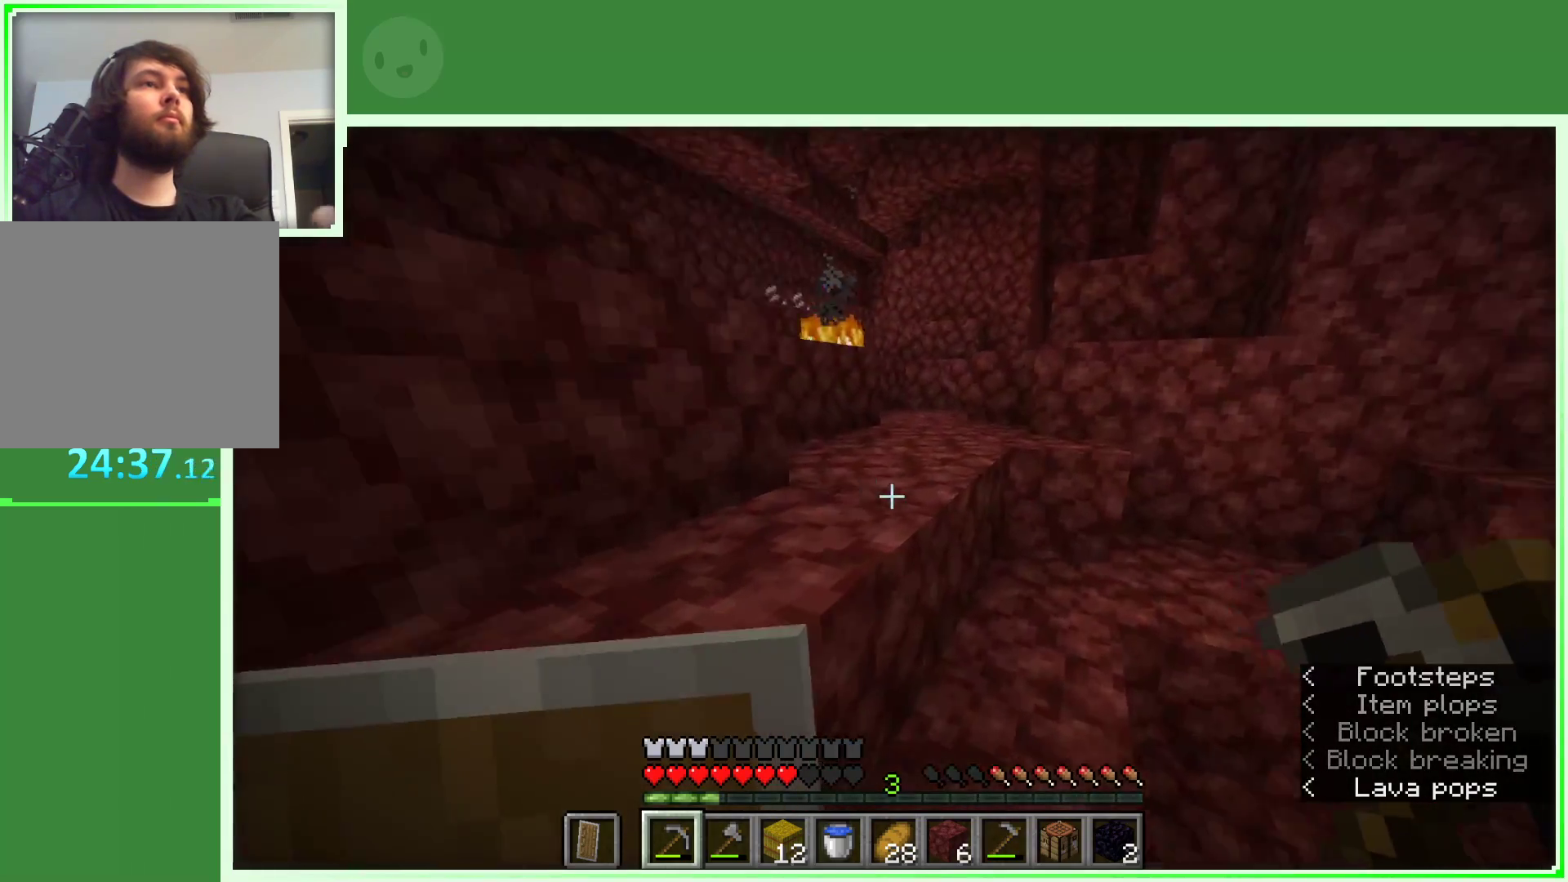
{"keys": ["w"], "mouse": [], "events": [[33, "w", "down"], [133, "w", "up"], [167, "w", "down"], [400, "a", "down"], [500, "a", "up"]]}
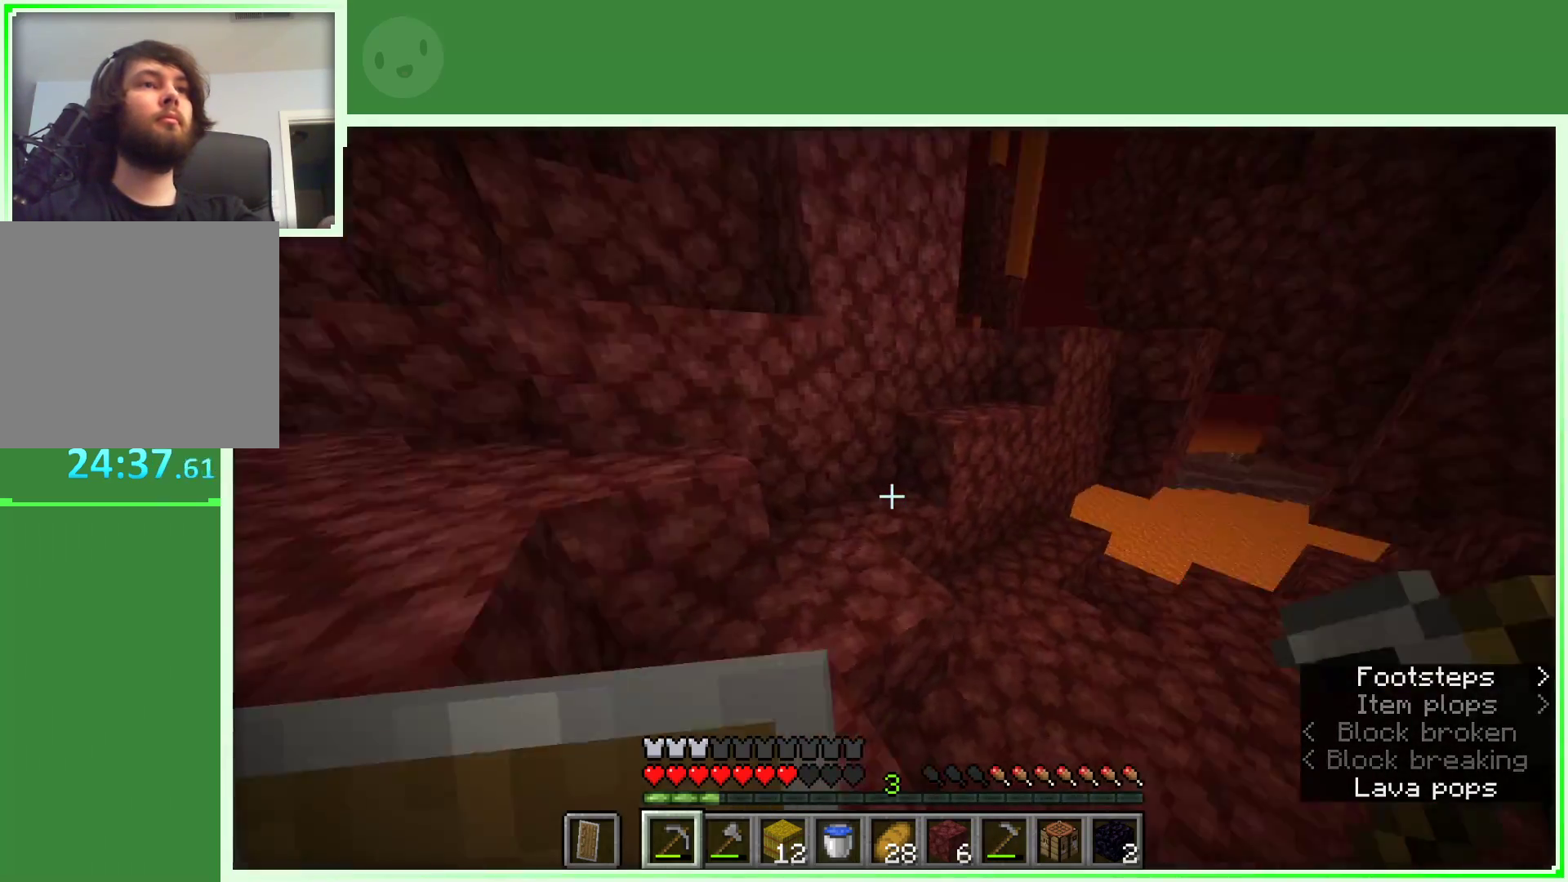
{"keys": ["space", "w"], "mouse": [], "events": [[333, "space", "down"]]}
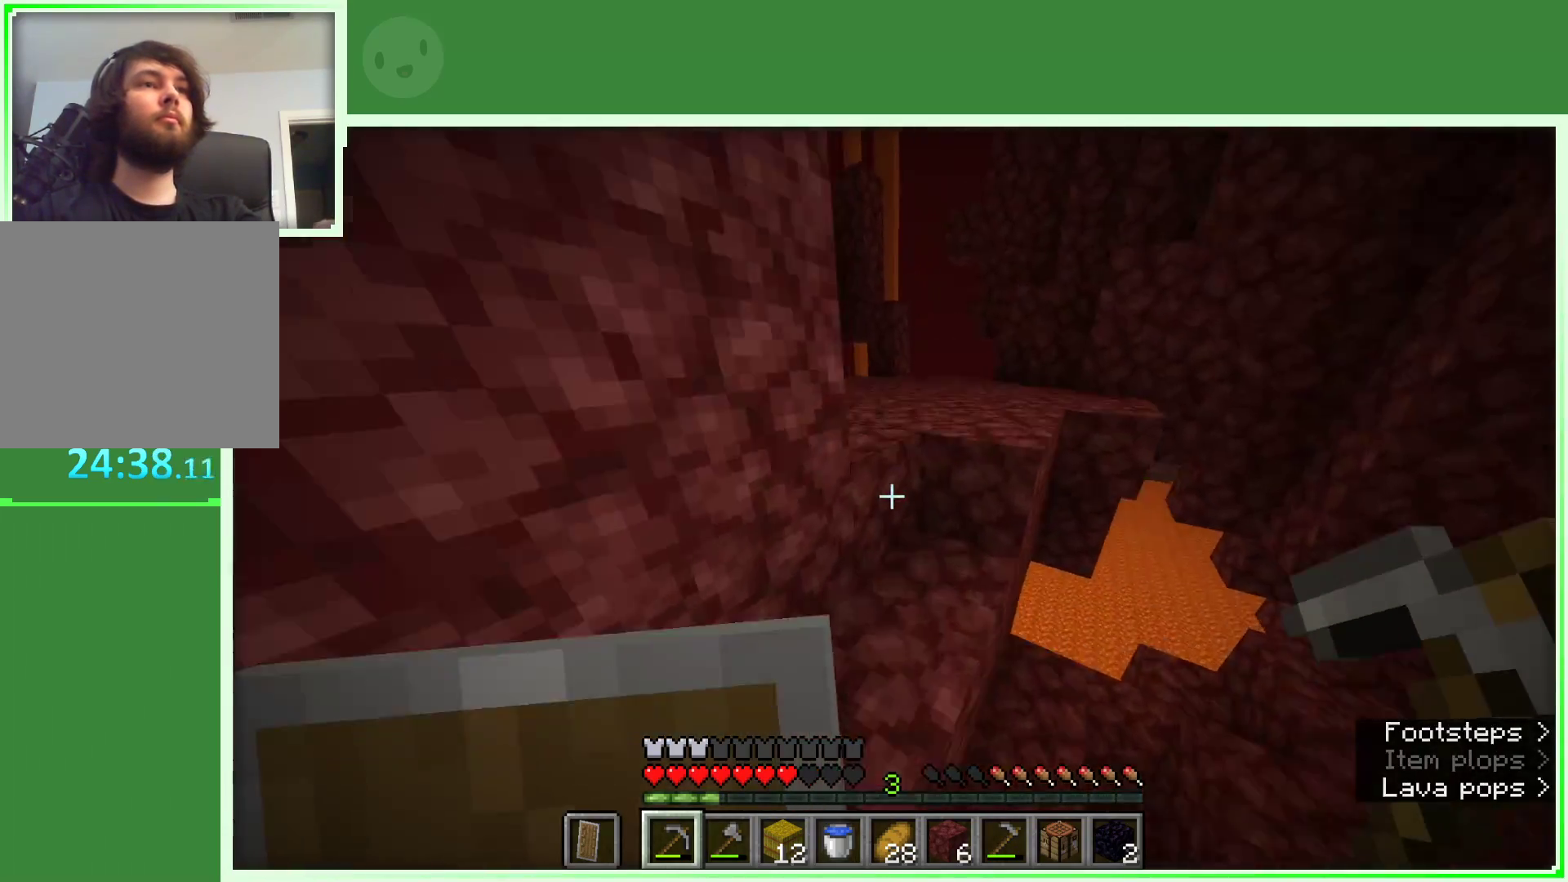
{"keys": ["d", "space", "w"], "mouse": [], "events": [[17, "d", "down"]]}
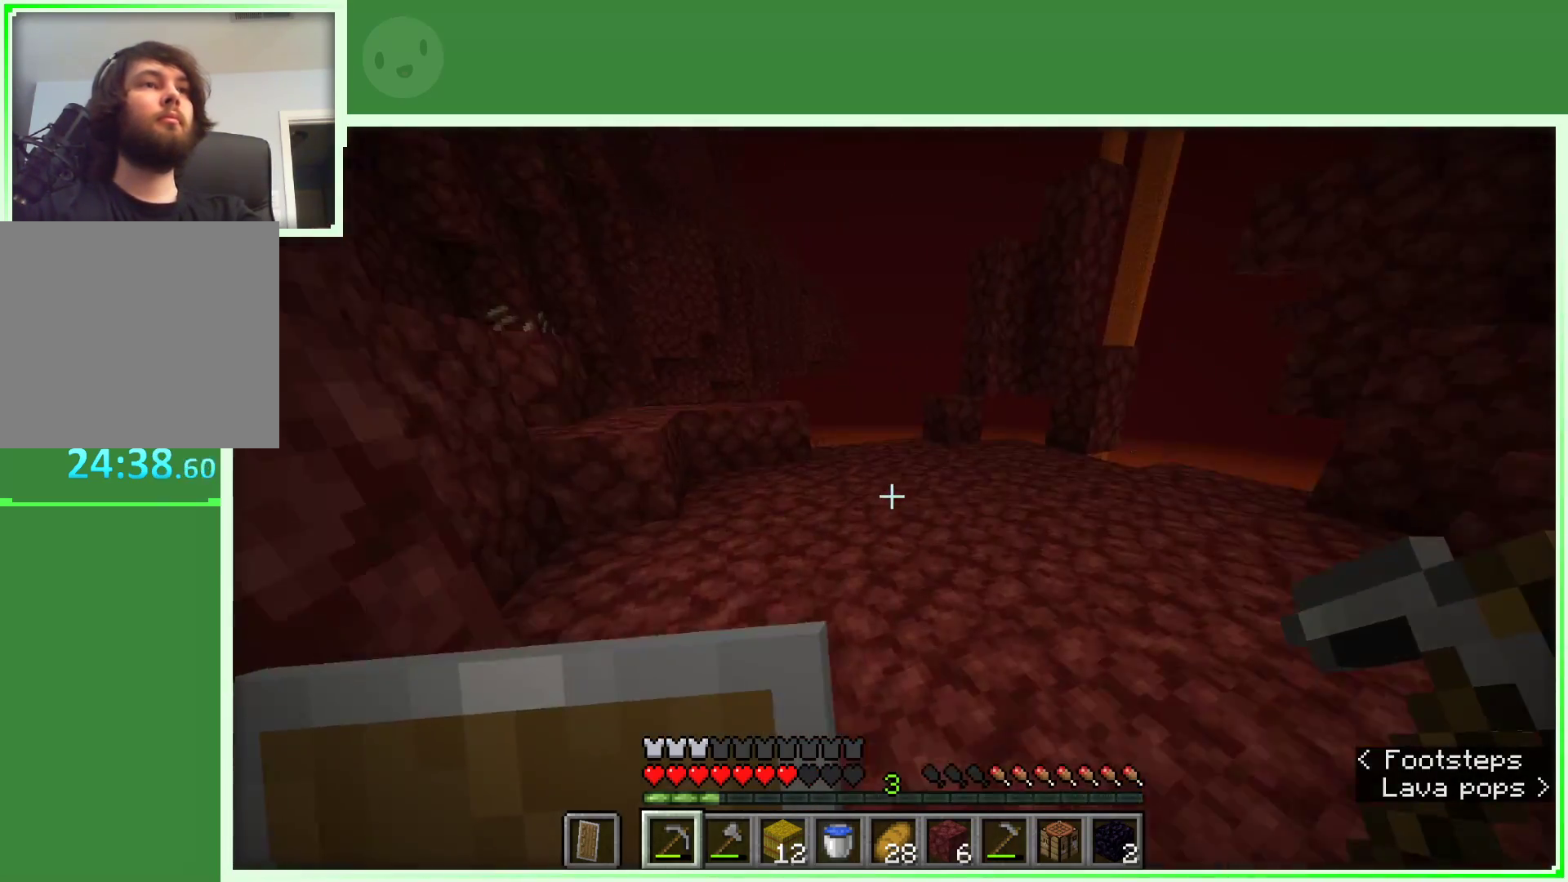
{"keys": ["w"], "mouse": [], "events": [[33, "space", "up"], [167, "d", "up"], [217, "w", "up"], [317, "w", "down"], [400, "w", "up"], [500, "w", "down"]]}
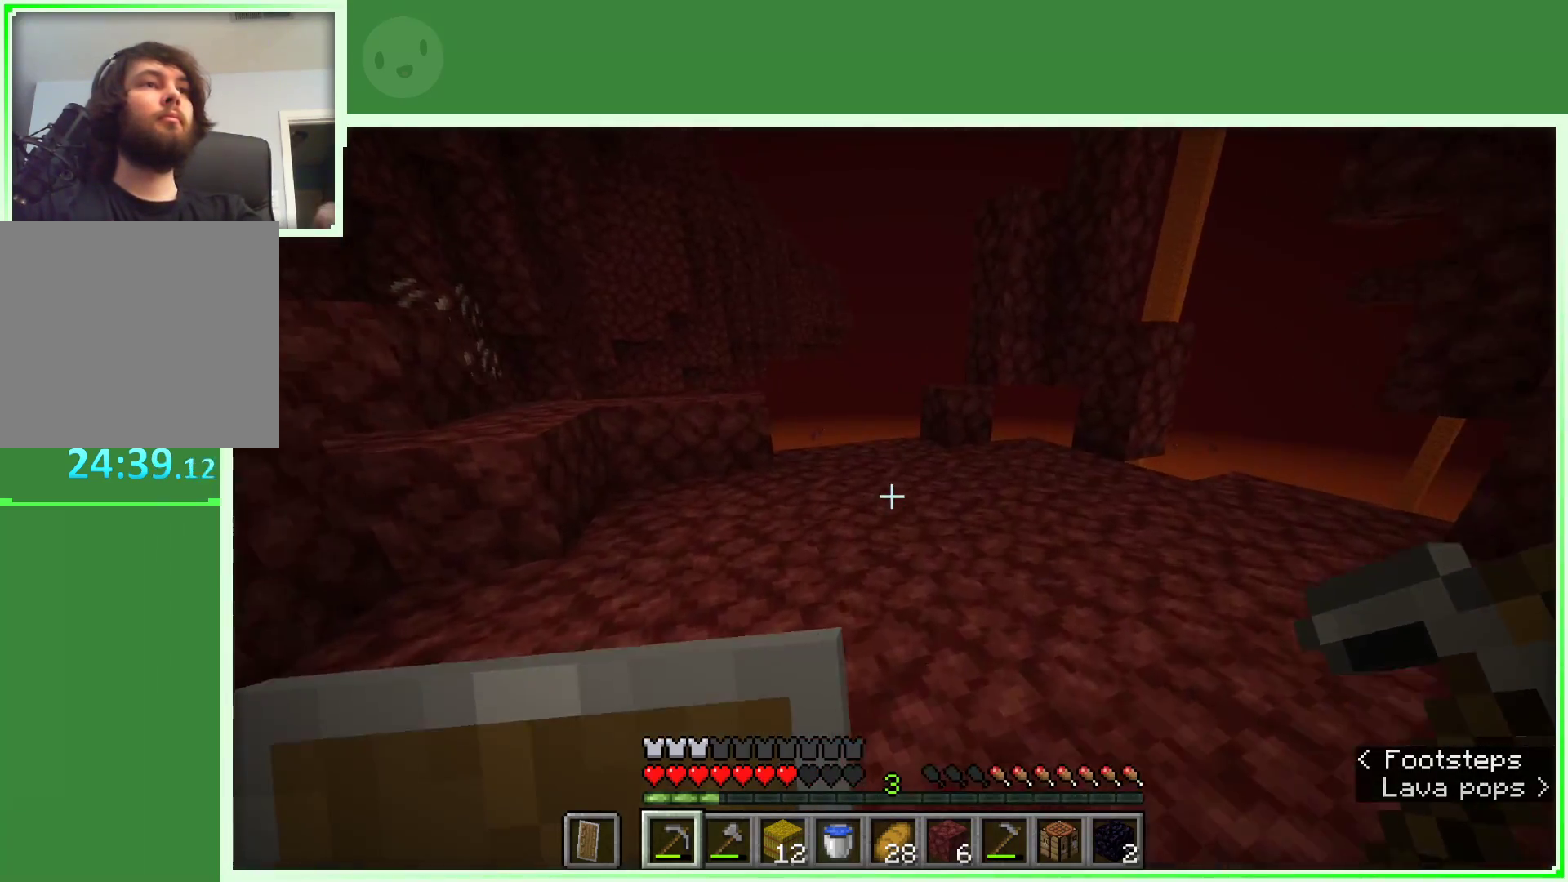
{"keys": ["a", "w"], "mouse": [], "events": [[467, "a", "down"]]}
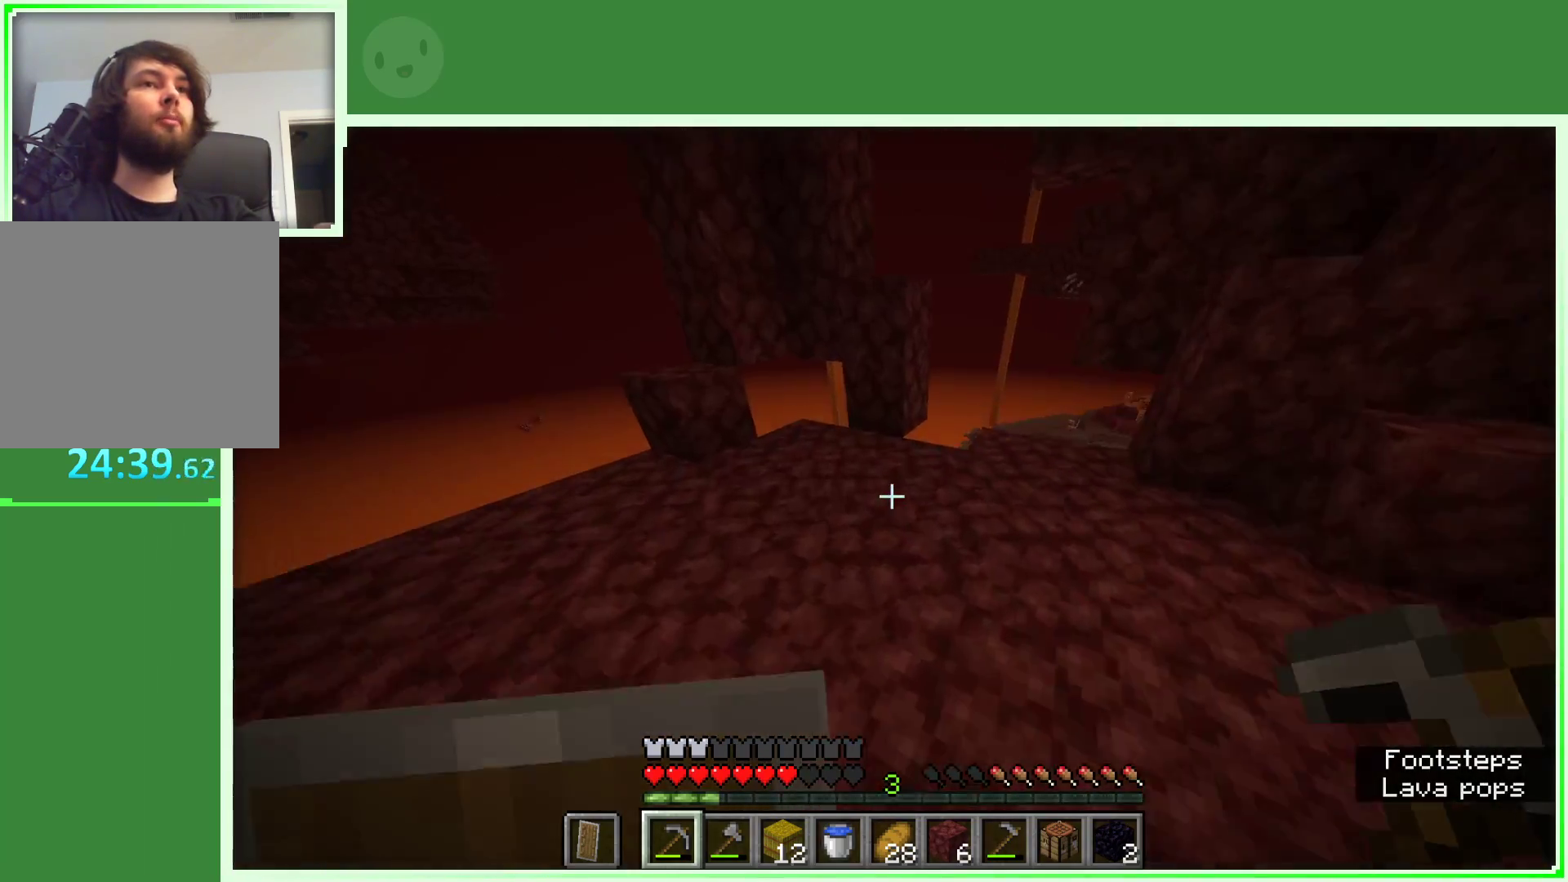
{"keys": [], "mouse": [], "events": [[300, "a", "up"], [350, "w", "up"]]}
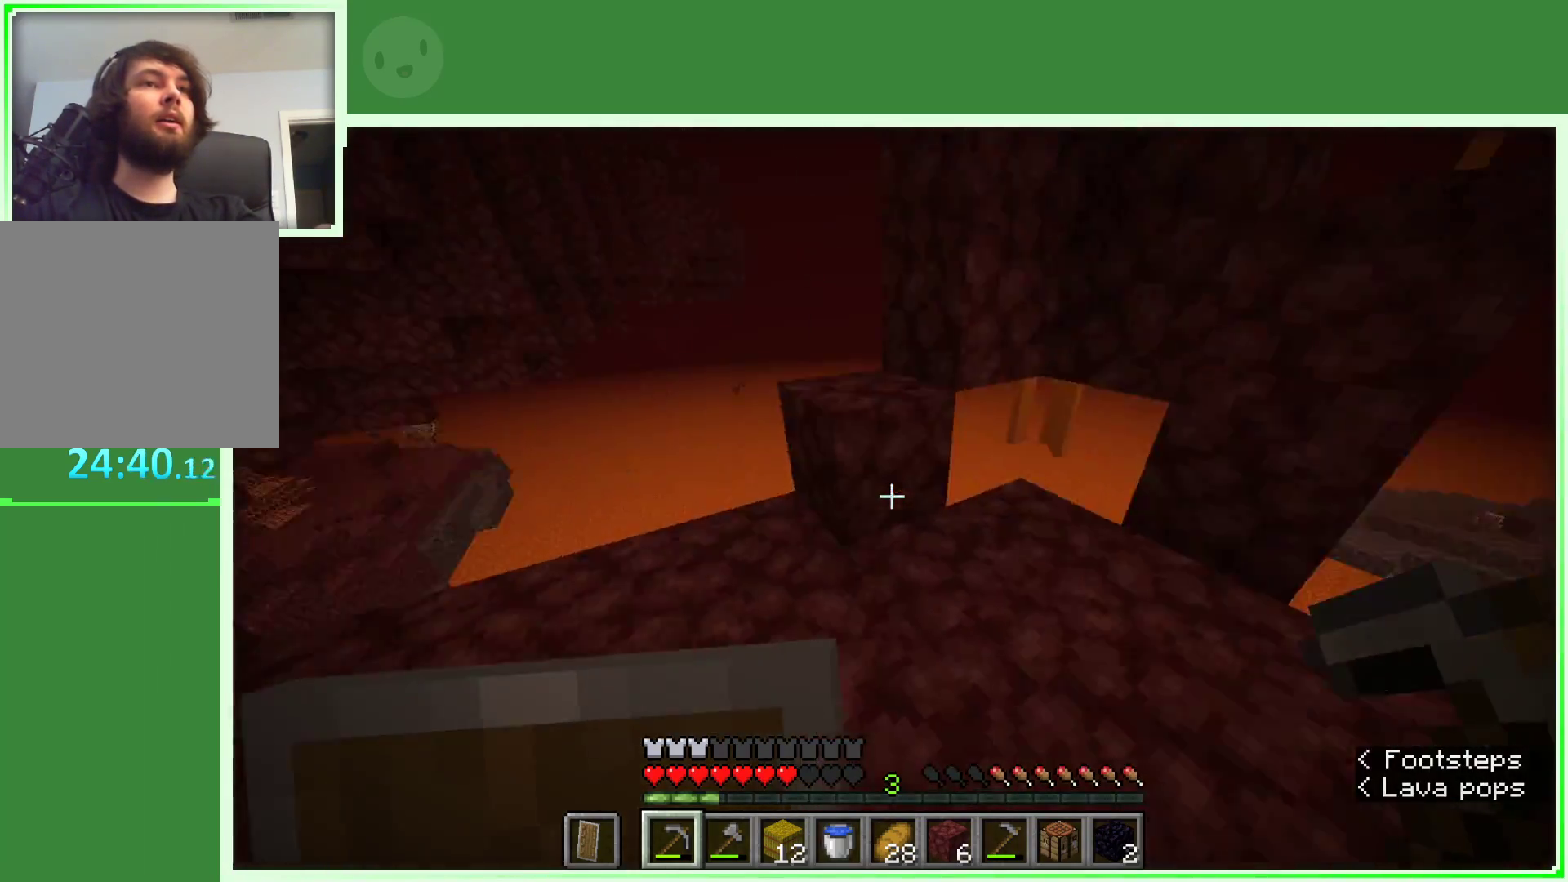
{"keys": ["w"], "mouse": [], "events": [[267, "w", "down"], [400, "w", "up"], [500, "w", "down"]]}
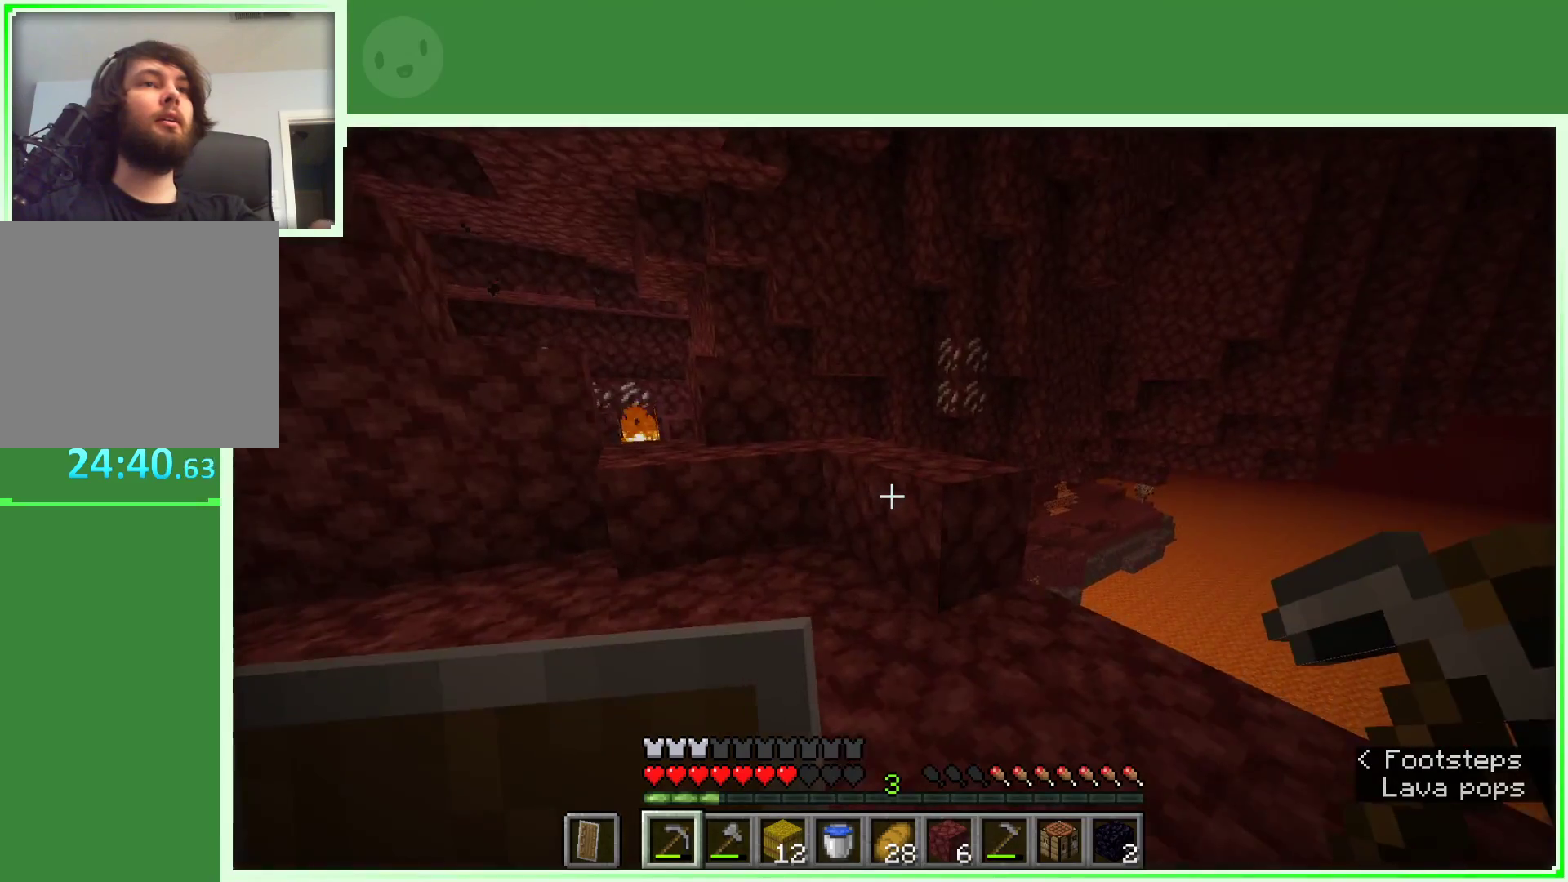
{"keys": ["a", "space", "w"], "mouse": [], "events": [[133, "a", "down"], [383, "space", "down"]]}
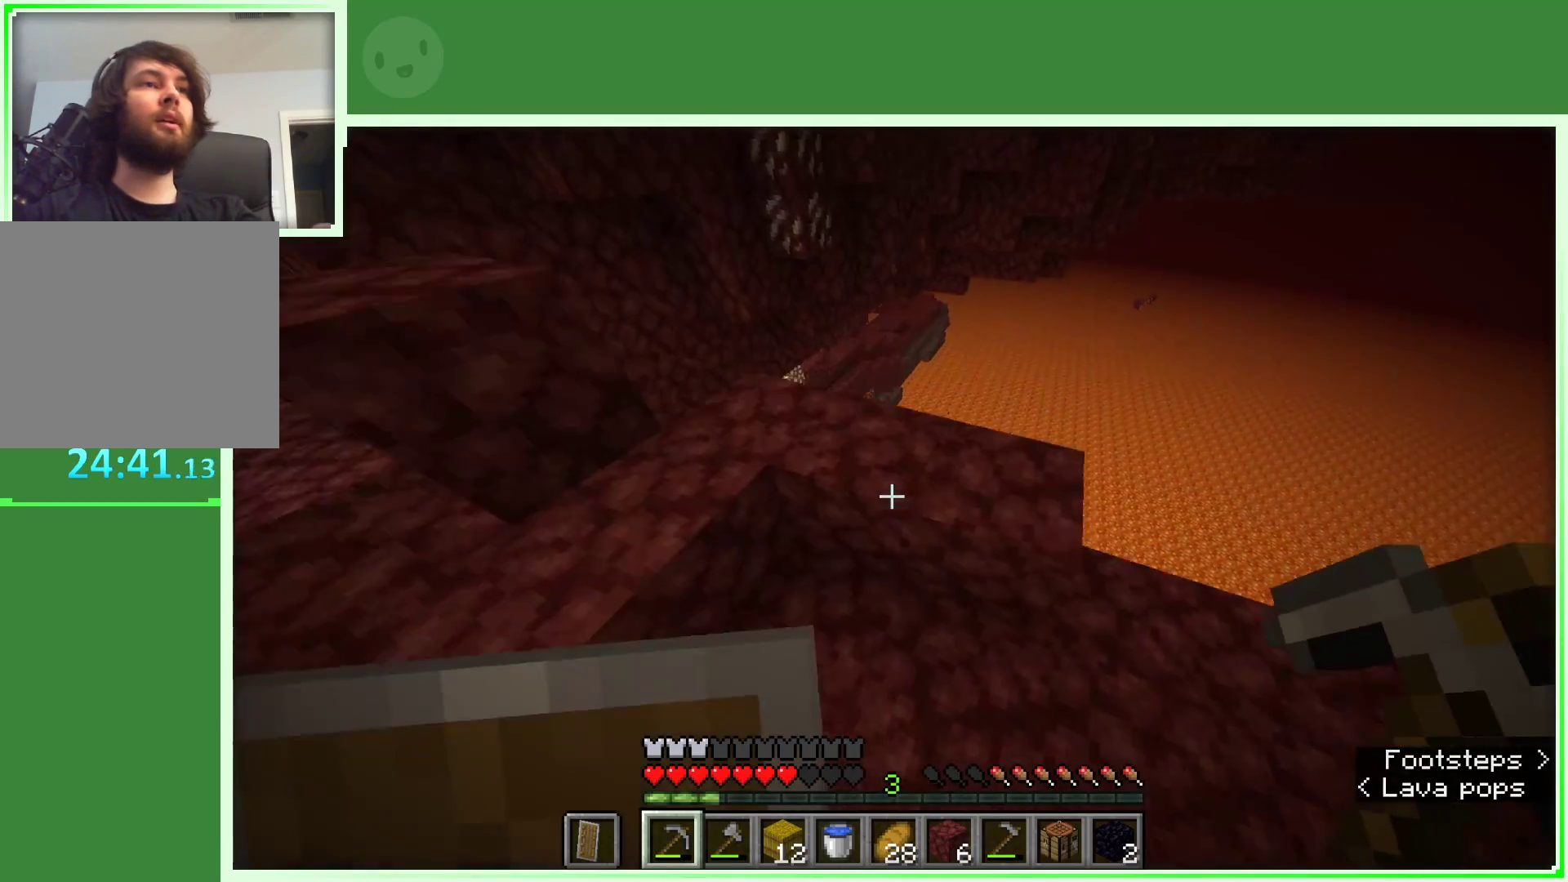
{"keys": [], "mouse": [], "events": [[17, "space", "up"], [117, "w", "up"], [250, "a", "up"]]}
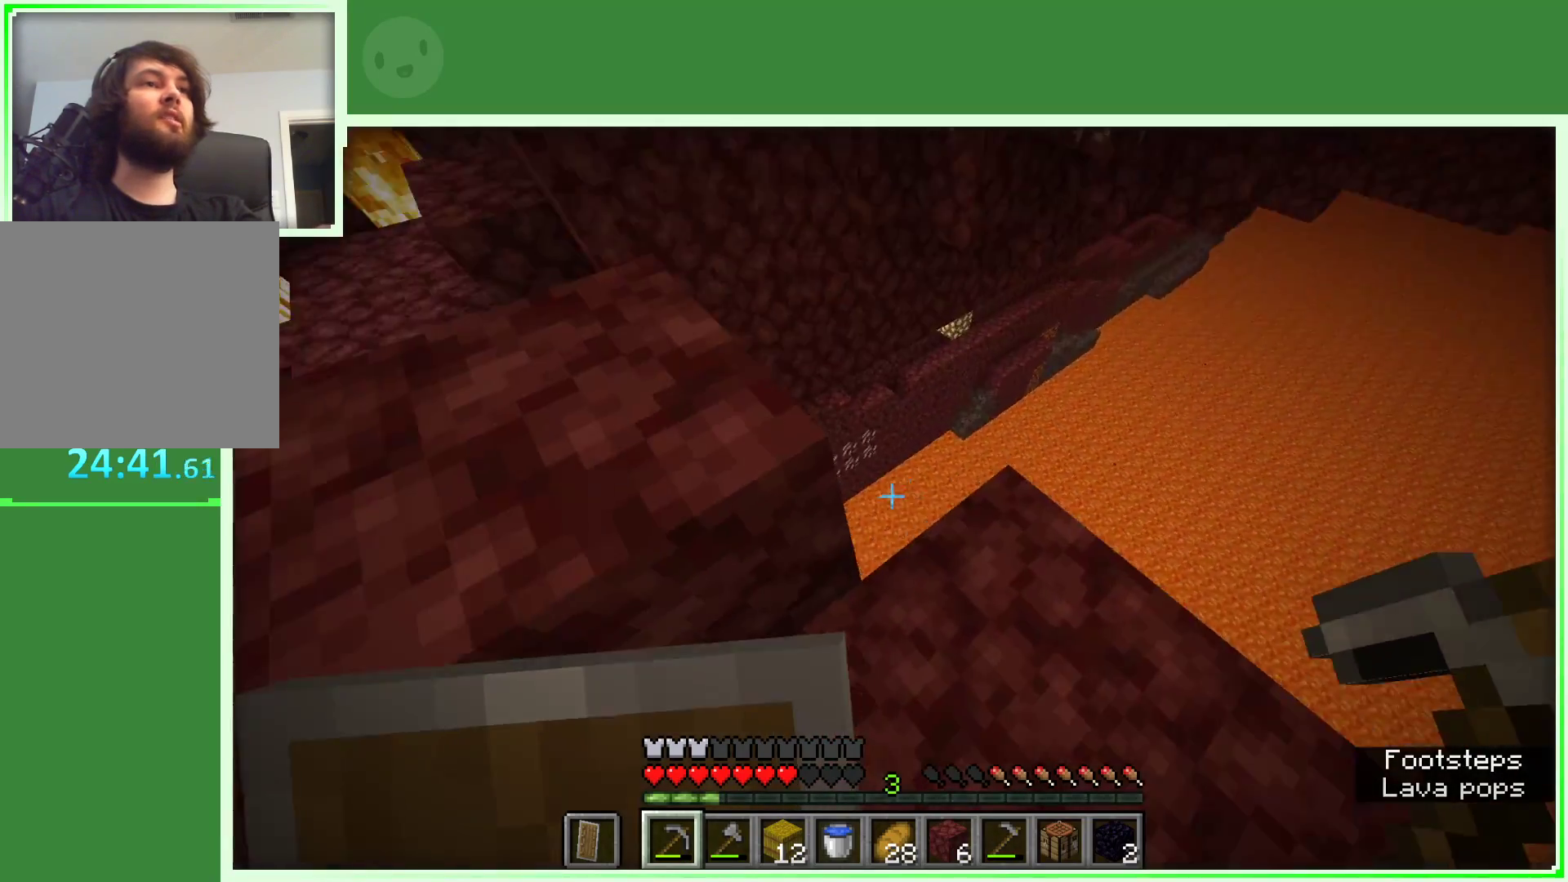
{"keys": ["a", "space"], "mouse": [], "events": [[217, "a", "down"], [500, "space", "down"]]}
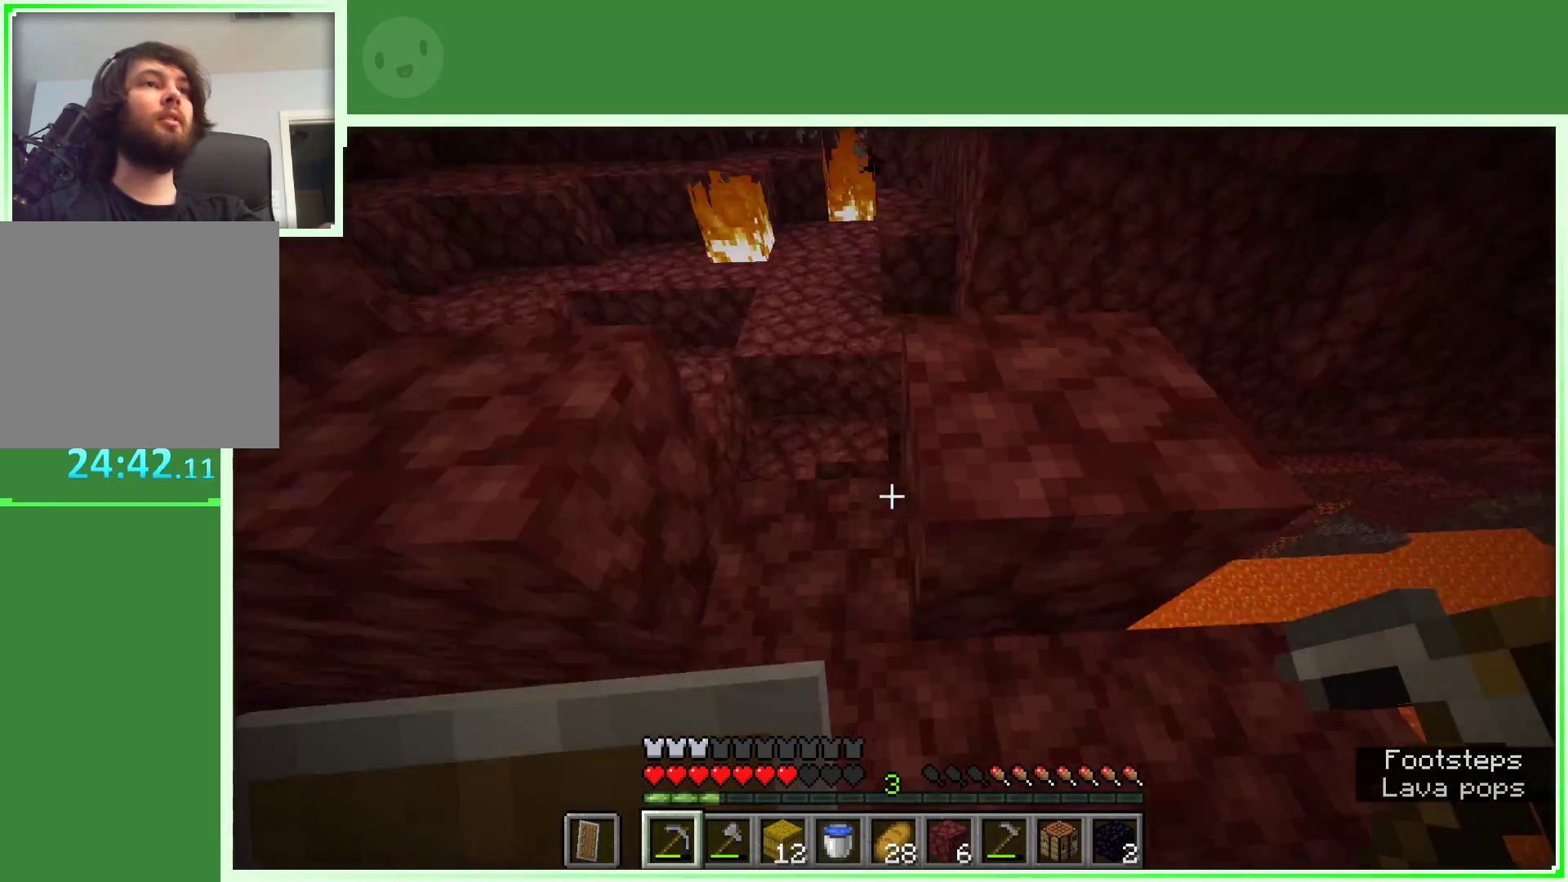
{"keys": ["w"], "mouse": [], "events": [[150, "w", "down"], [233, "space", "up"], [467, "a", "up"]]}
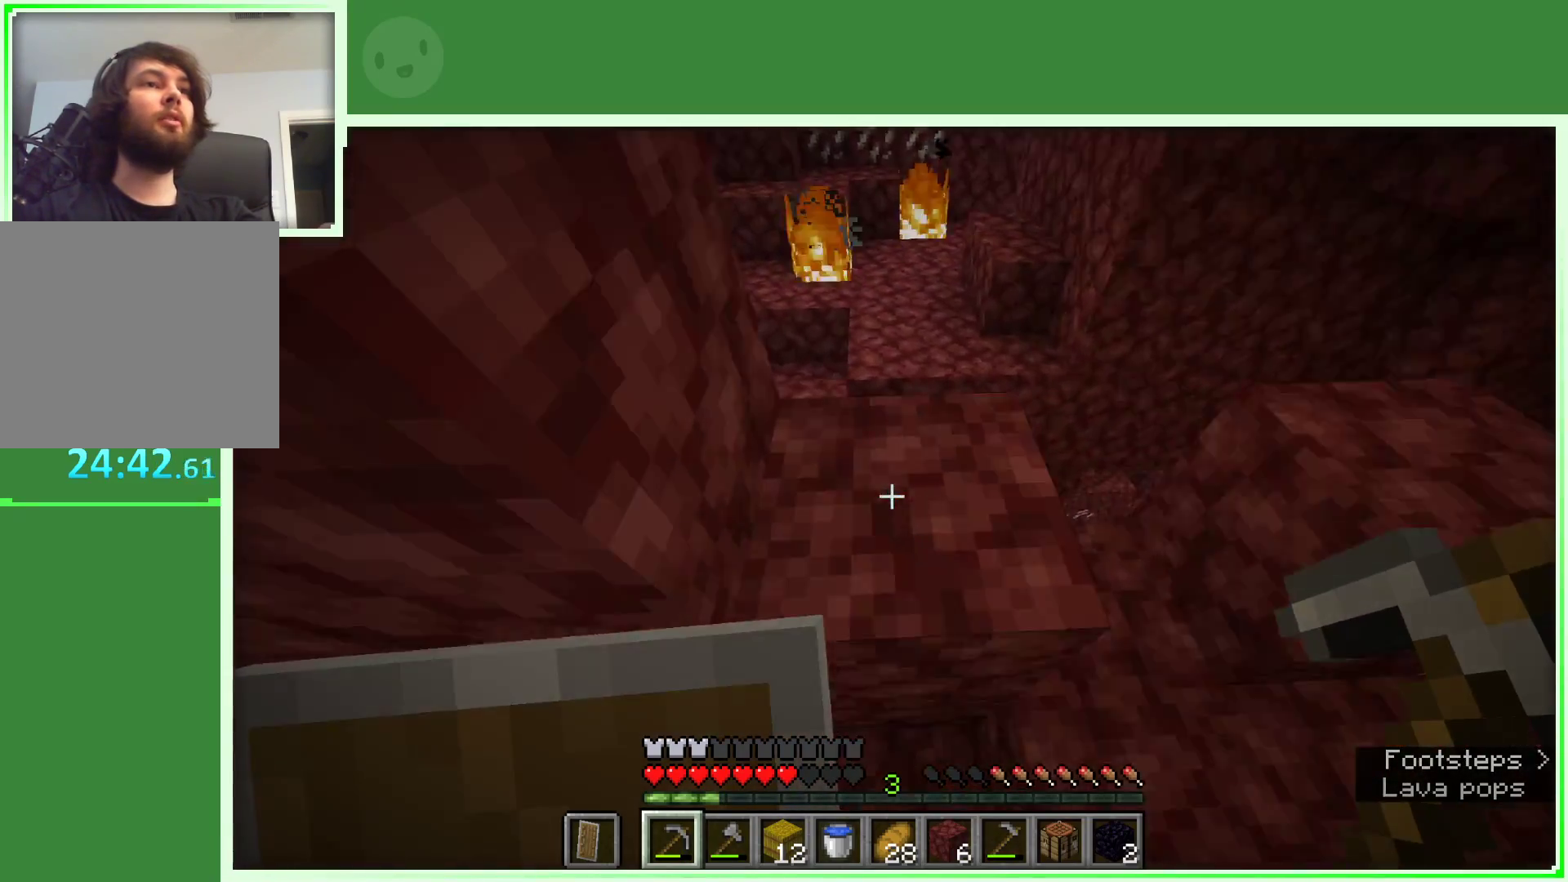
{"keys": ["d", "w"], "mouse": [], "events": [[233, "space", "down"], [350, "d", "down"], [400, "space", "up"]]}
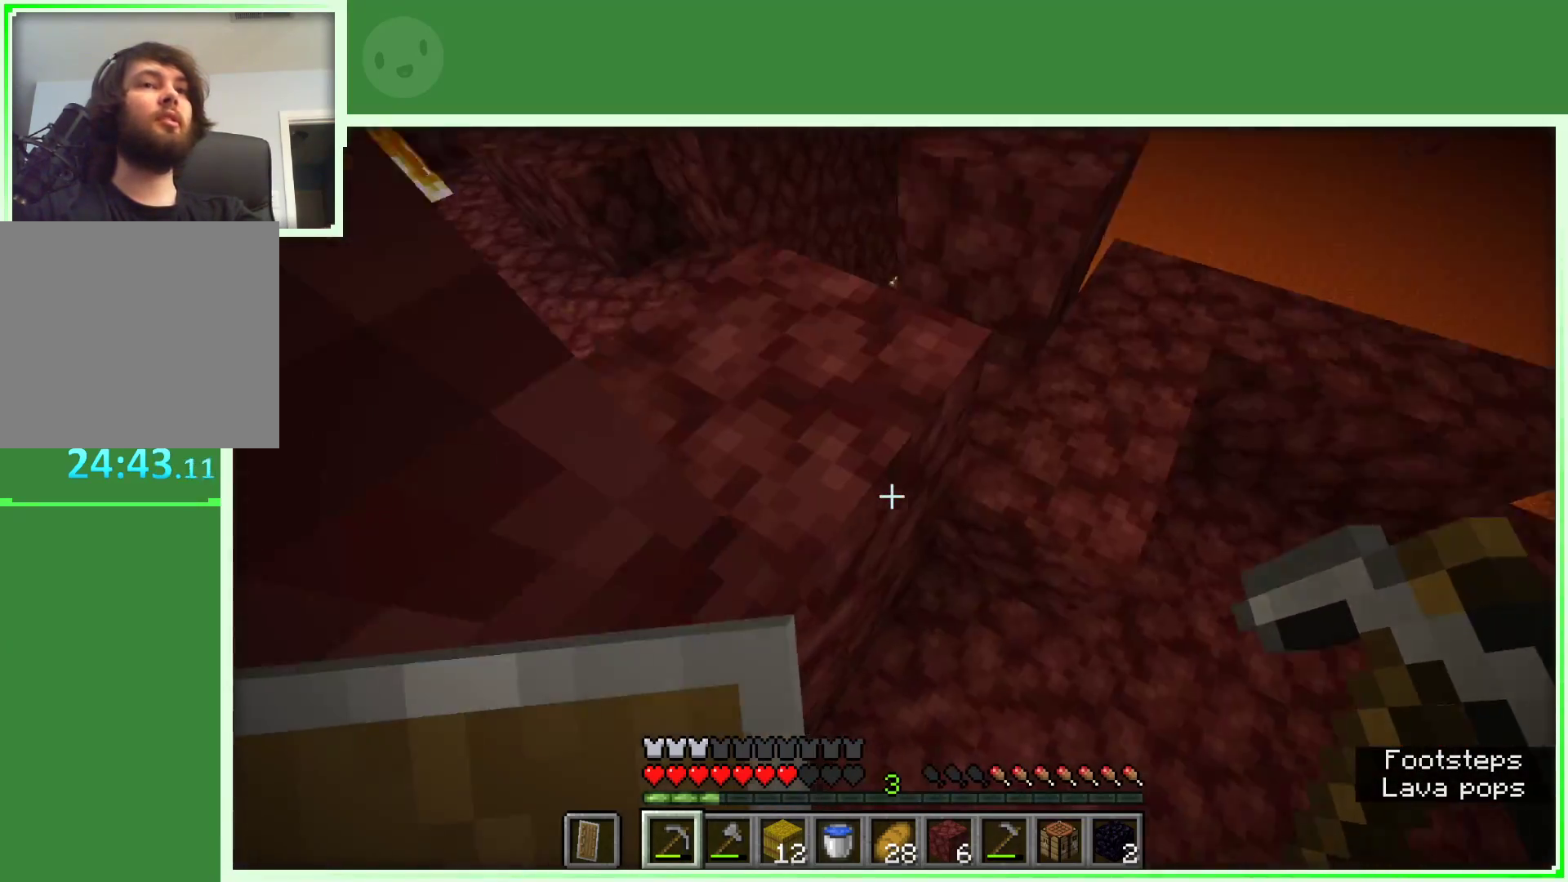
{"keys": ["d", "space", "w"], "mouse": [], "events": [[317, "space", "down"]]}
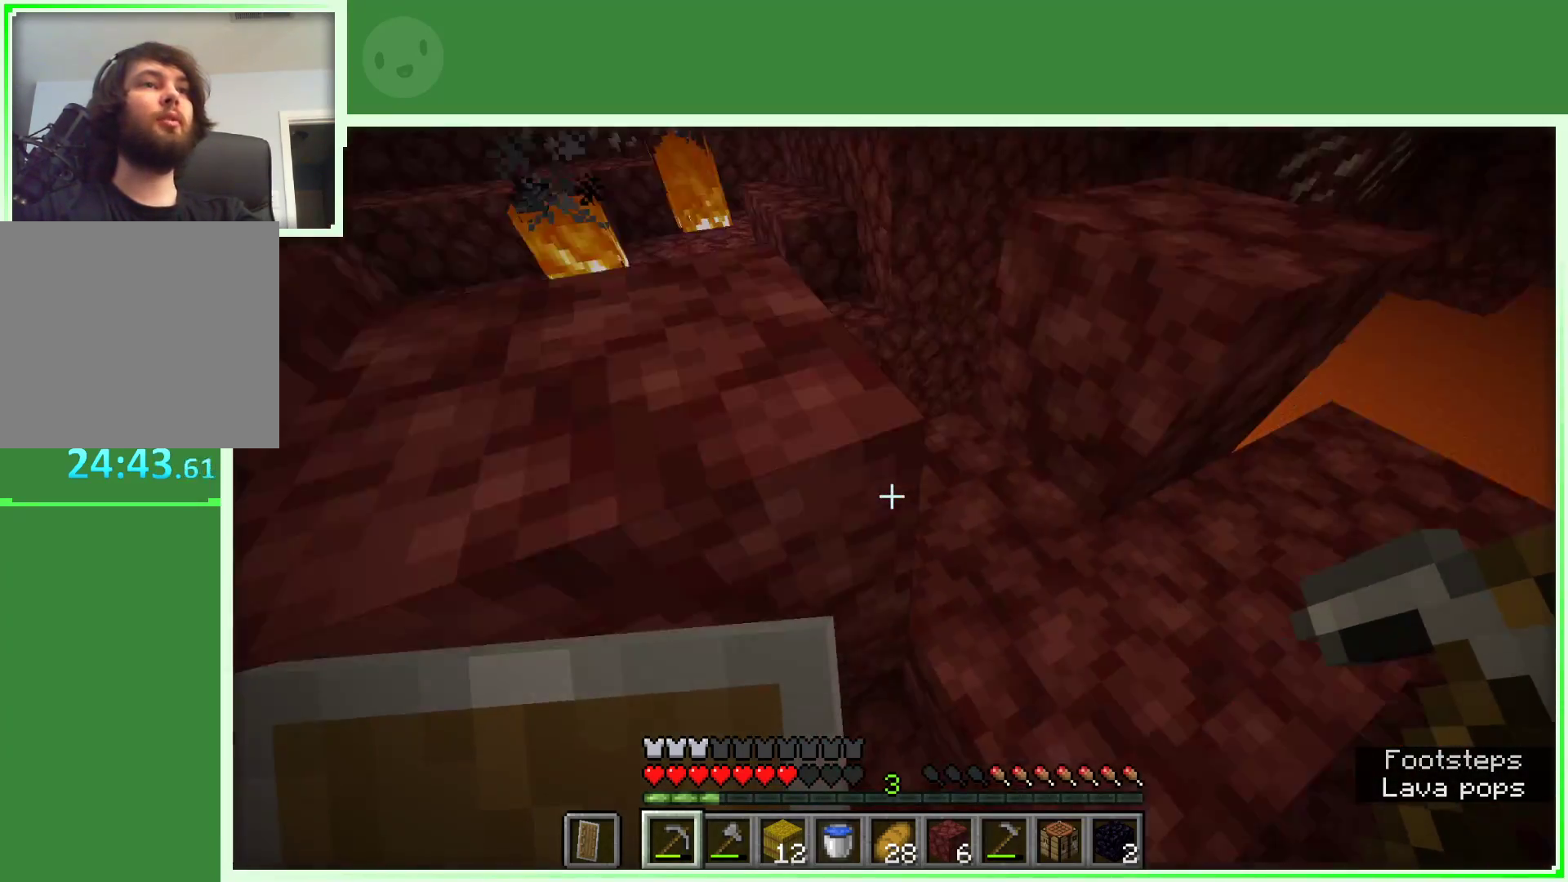
{"keys": ["a", "space", "w"], "mouse": [], "events": [[100, "space", "up"], [233, "d", "up"], [383, "space", "down"], [417, "a", "down"]]}